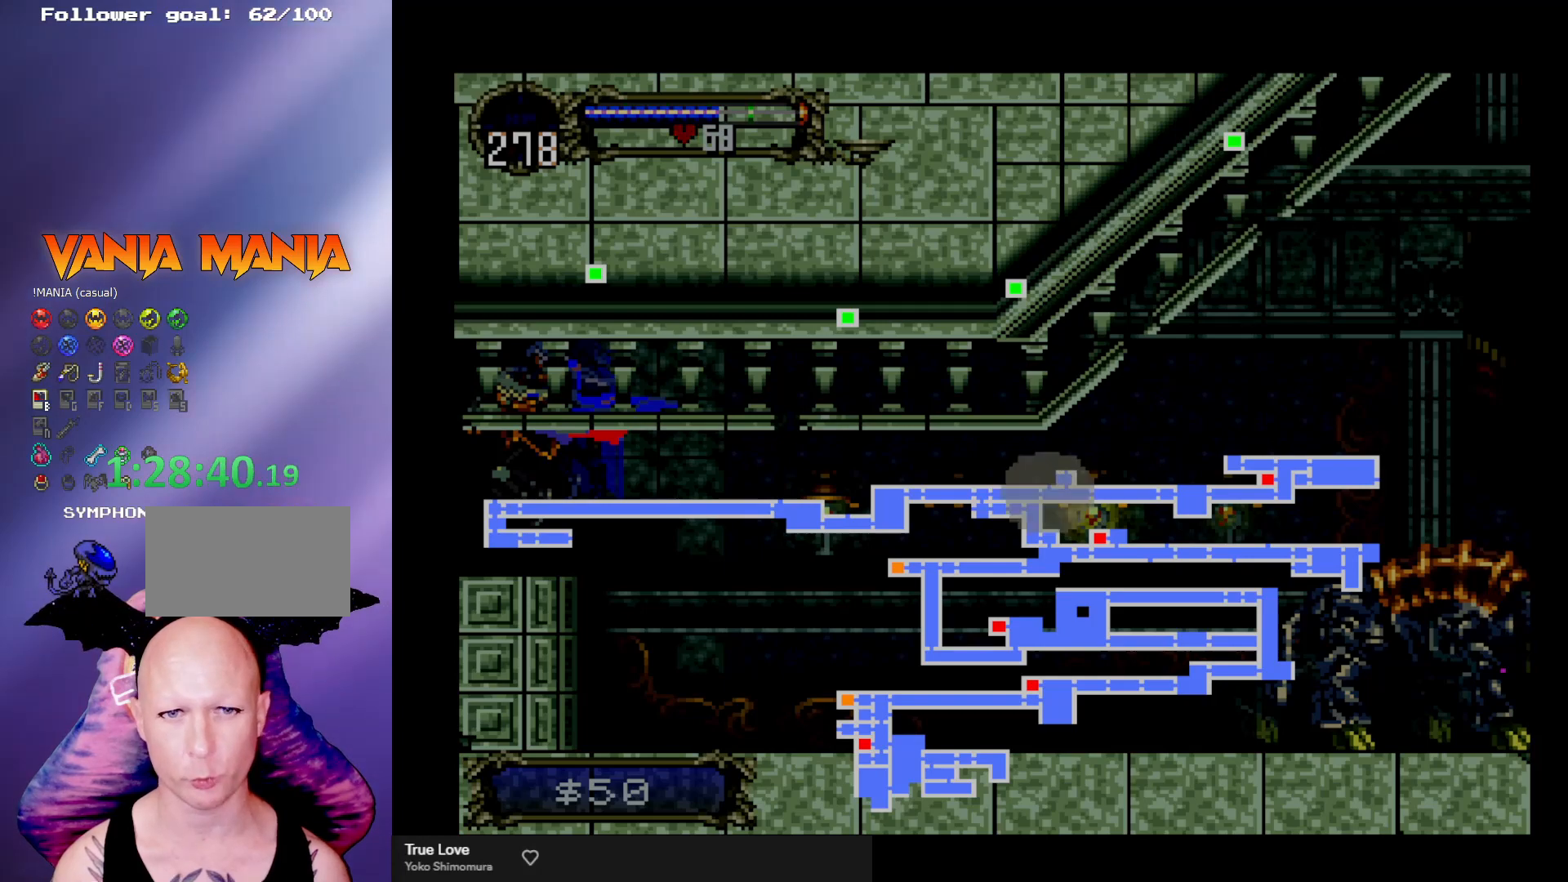
Gameplay with a controller (arcade stick); each line is a JSON object with the inputs held at the frame after it. "events" lists button and stick changes between this image and that frame as [ms after this image, input, new state], when the widget could be followed in between. Not read: L3 R3.
{"buttons": [], "left_stick": "left", "events": [[467, "left_stick", "left"]]}
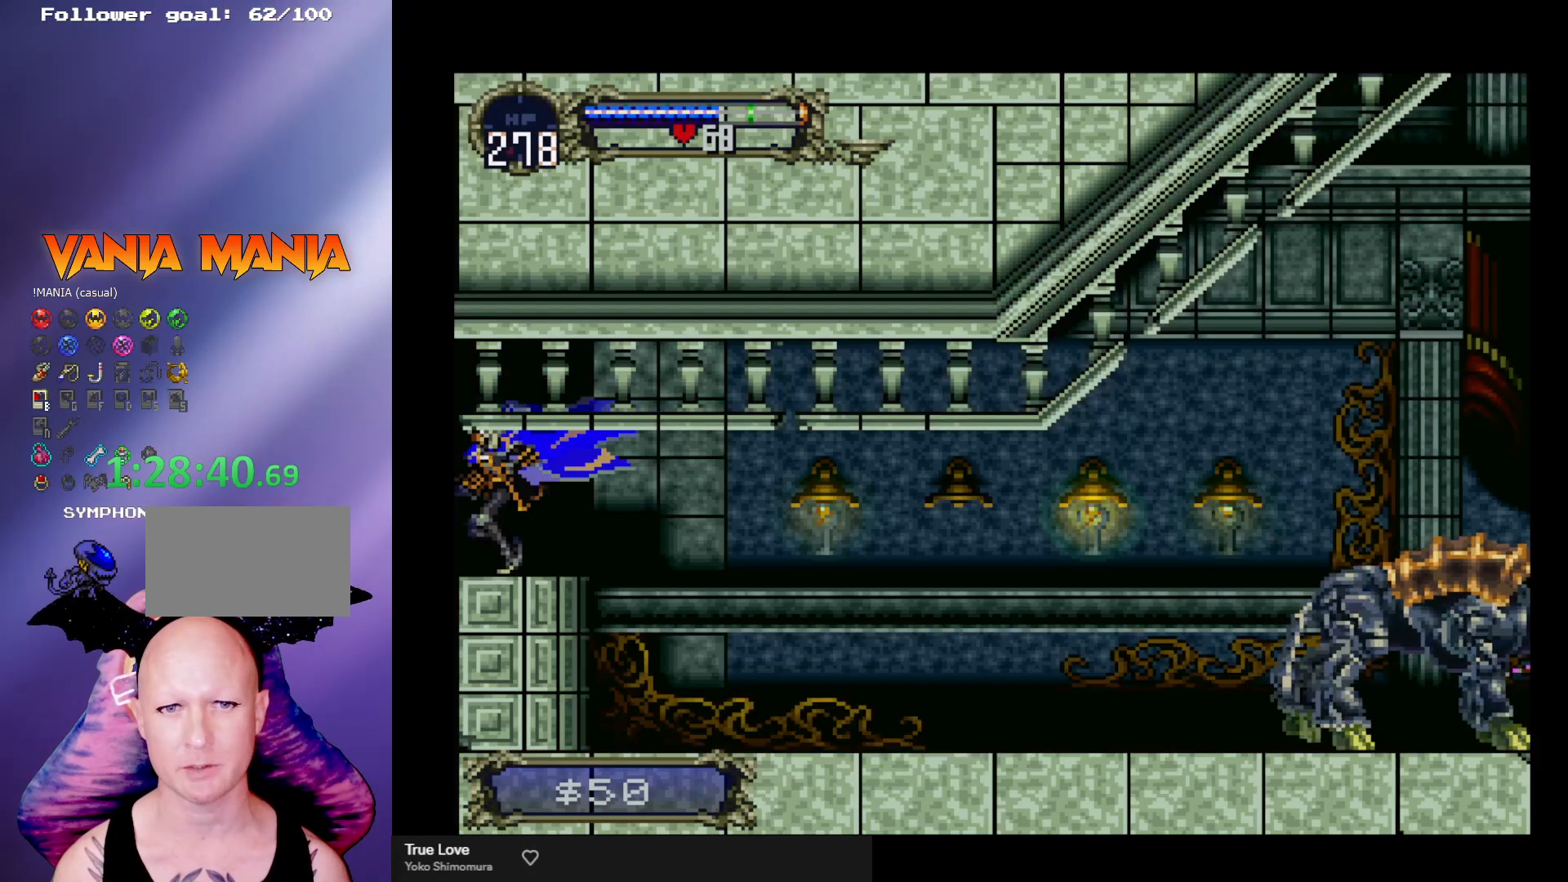
{"buttons": [], "left_stick": "left", "events": []}
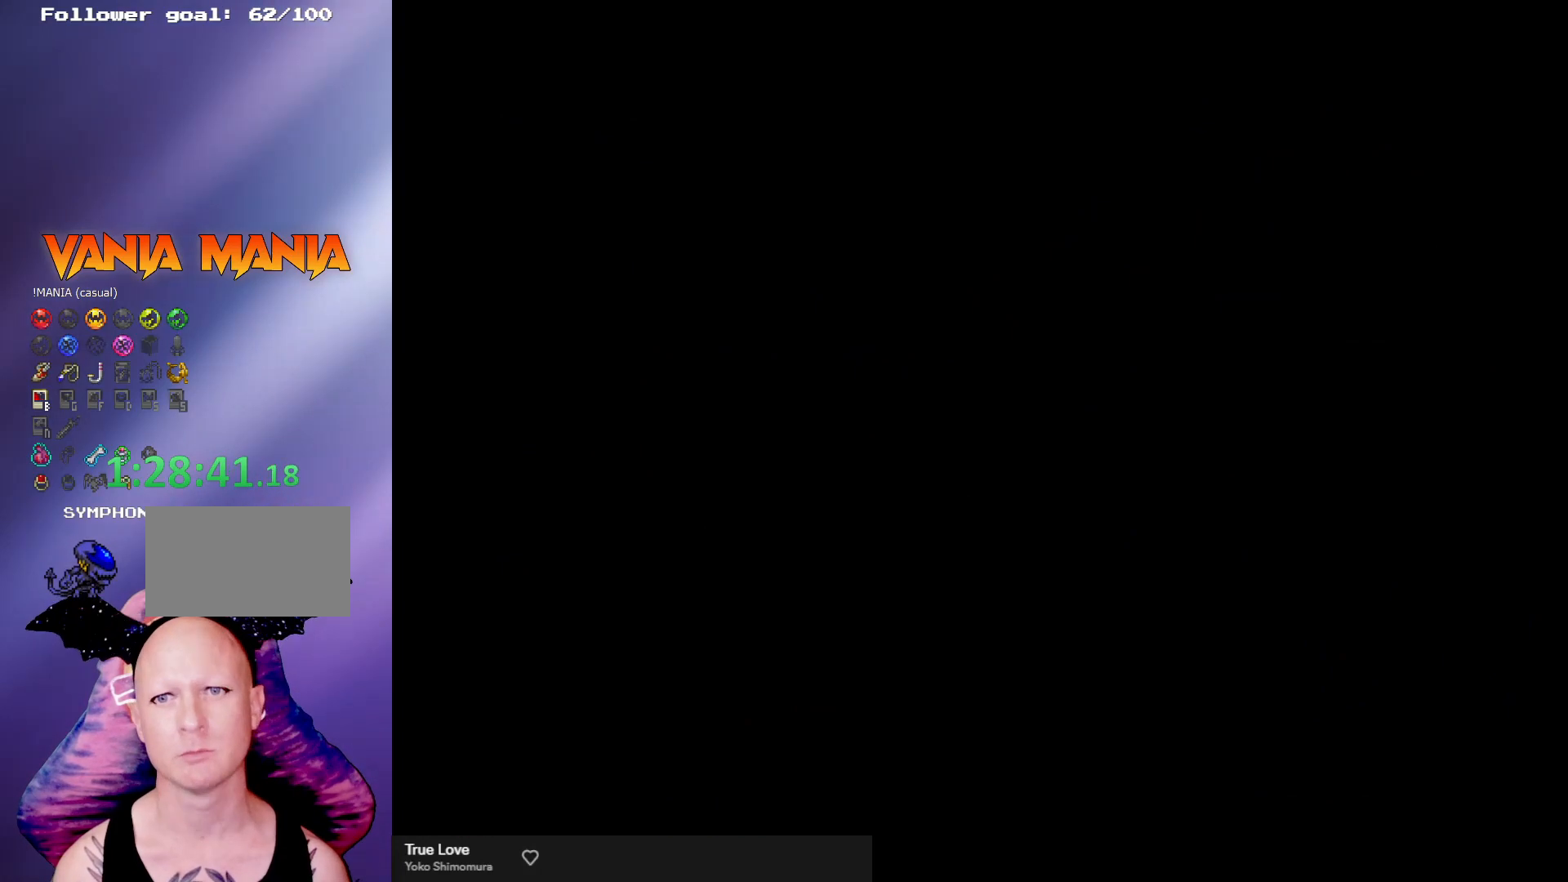
{"buttons": [], "left_stick": "left", "events": [[100, "B", "down"], [200, "B", "up"]]}
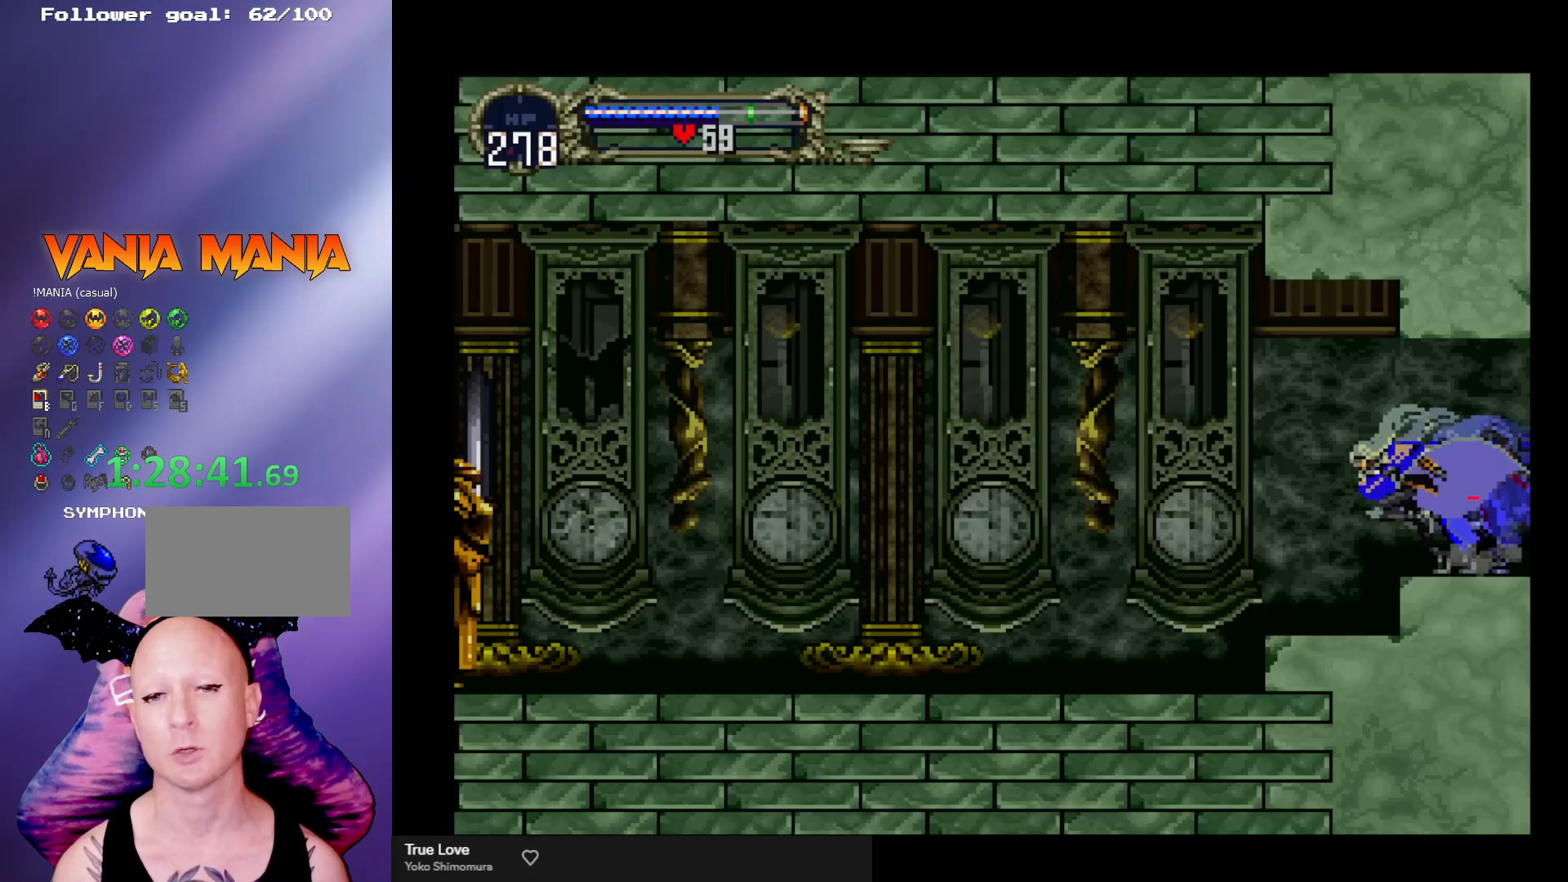
{"buttons": [], "left_stick": "left", "events": []}
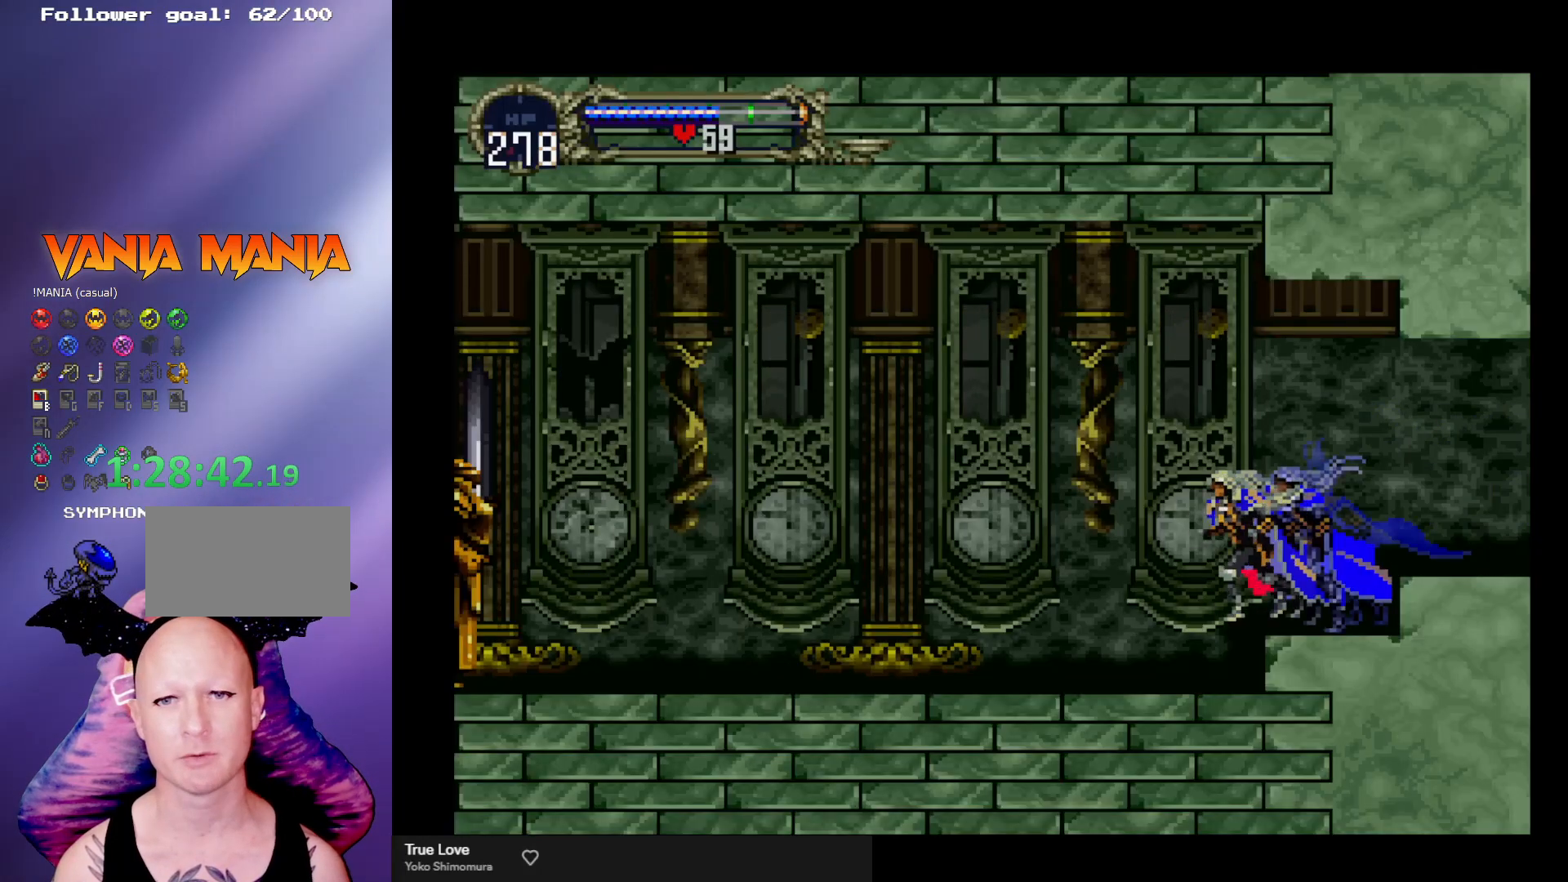
{"buttons": [], "left_stick": "center", "events": [[300, "left_stick", "center"]]}
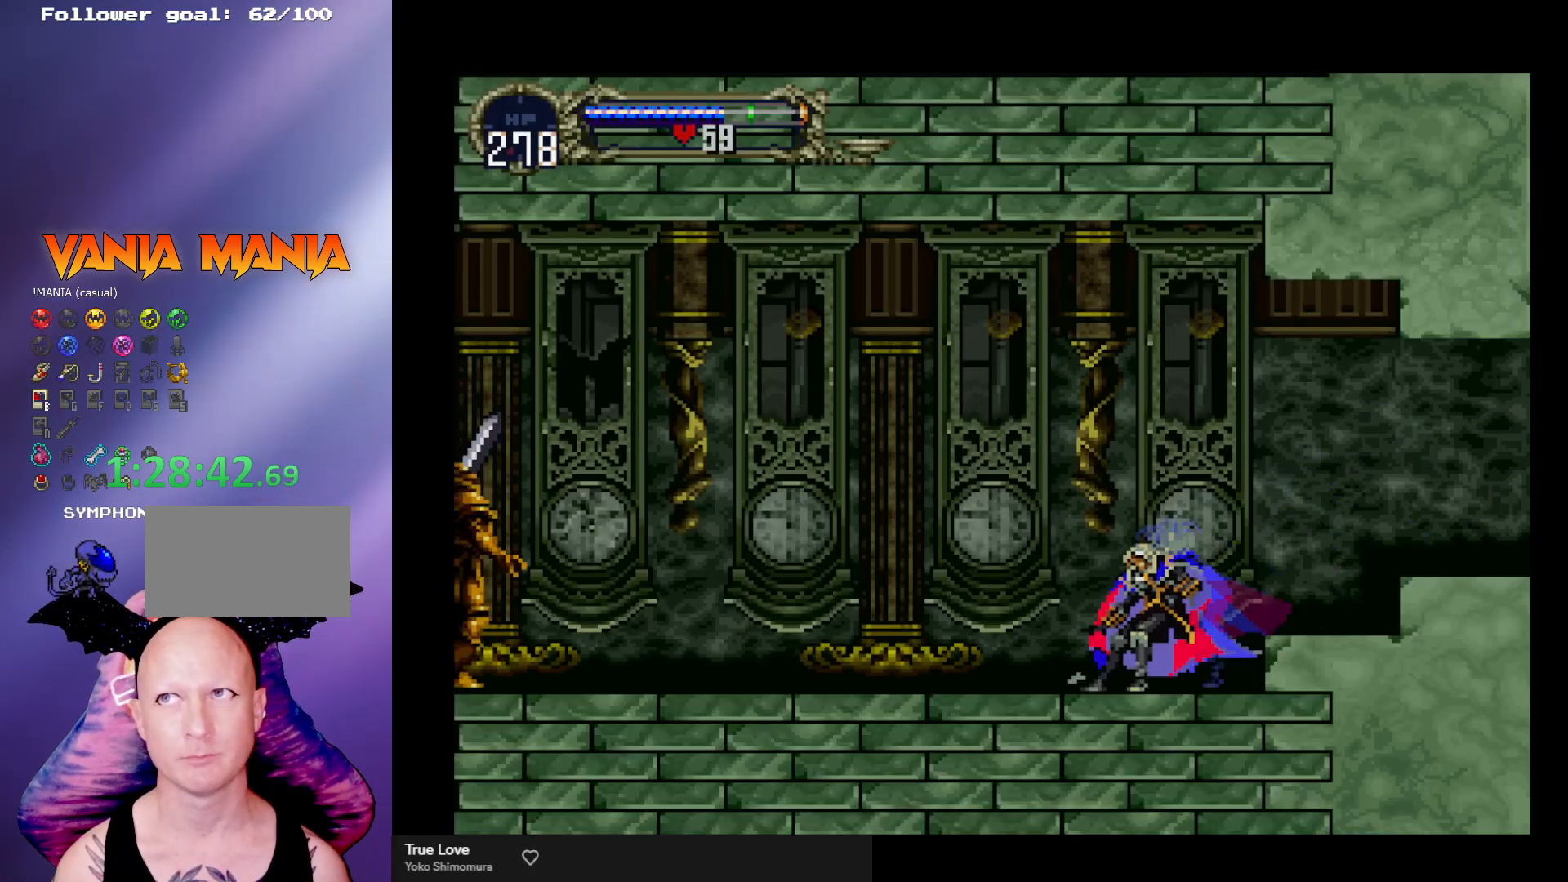
{"buttons": [], "left_stick": "center", "events": []}
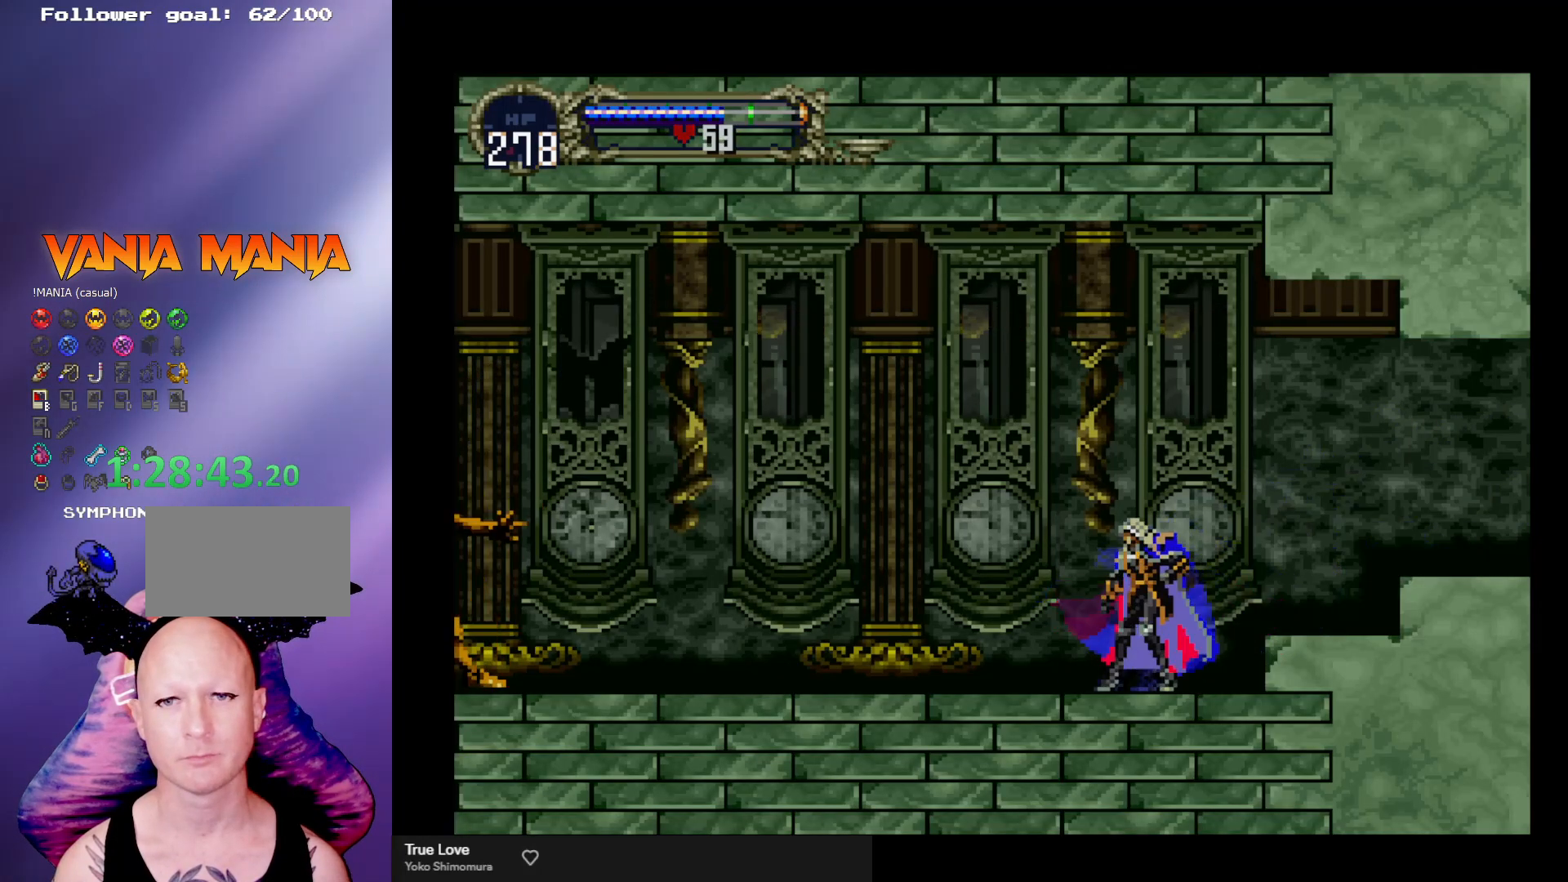
{"buttons": [], "left_stick": "right", "events": [[33, "left_stick", "right"], [100, "A", "down"], [433, "A", "up"]]}
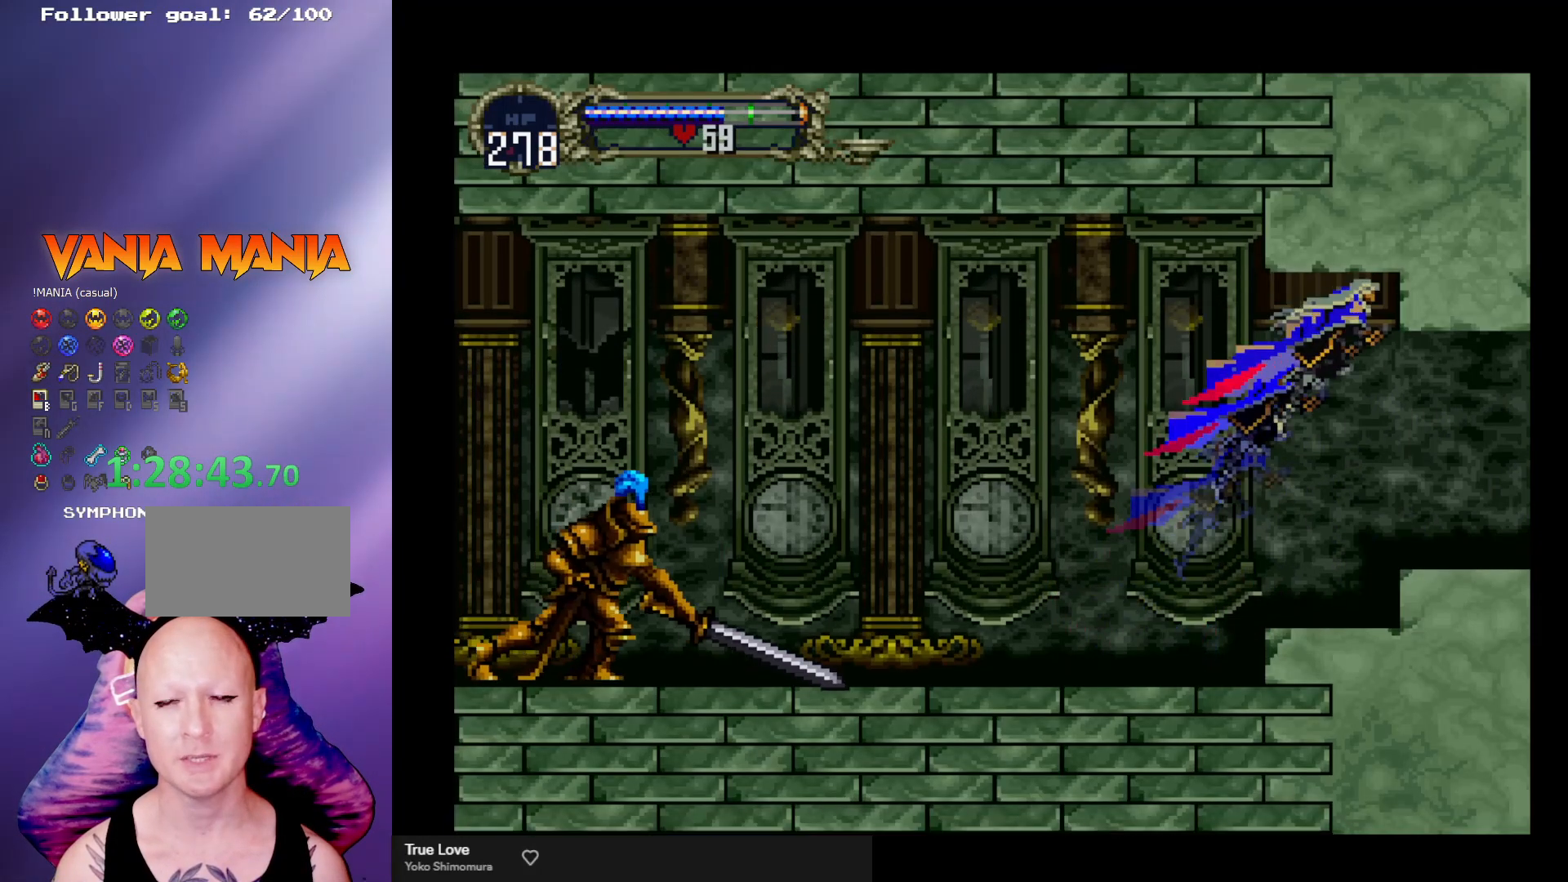
{"buttons": [], "left_stick": "right", "events": []}
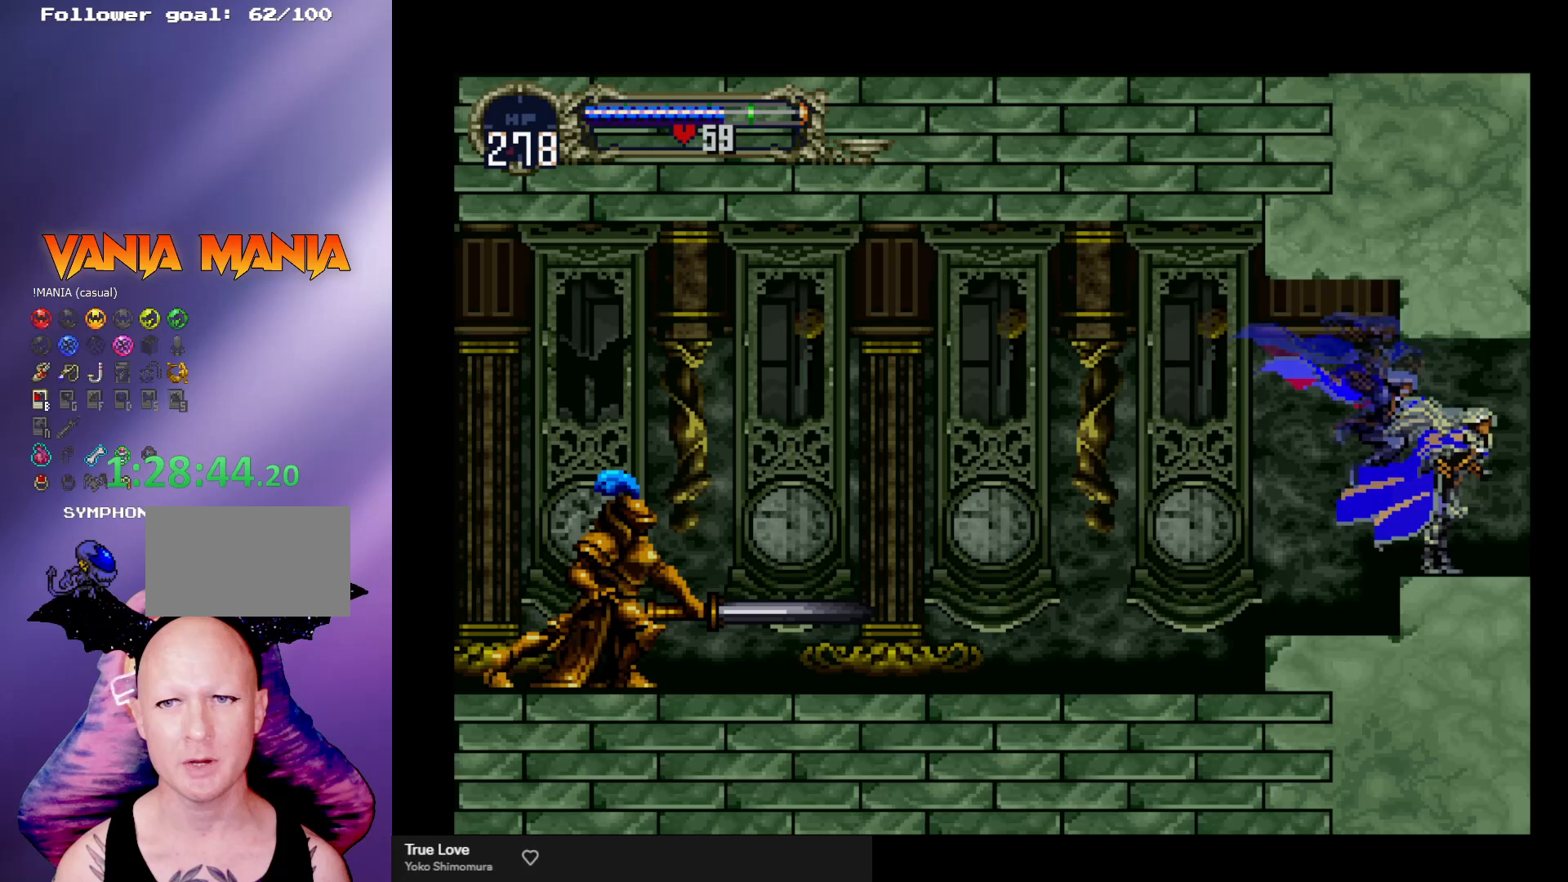
{"buttons": [], "left_stick": "center", "events": [[267, "left_stick", "center"]]}
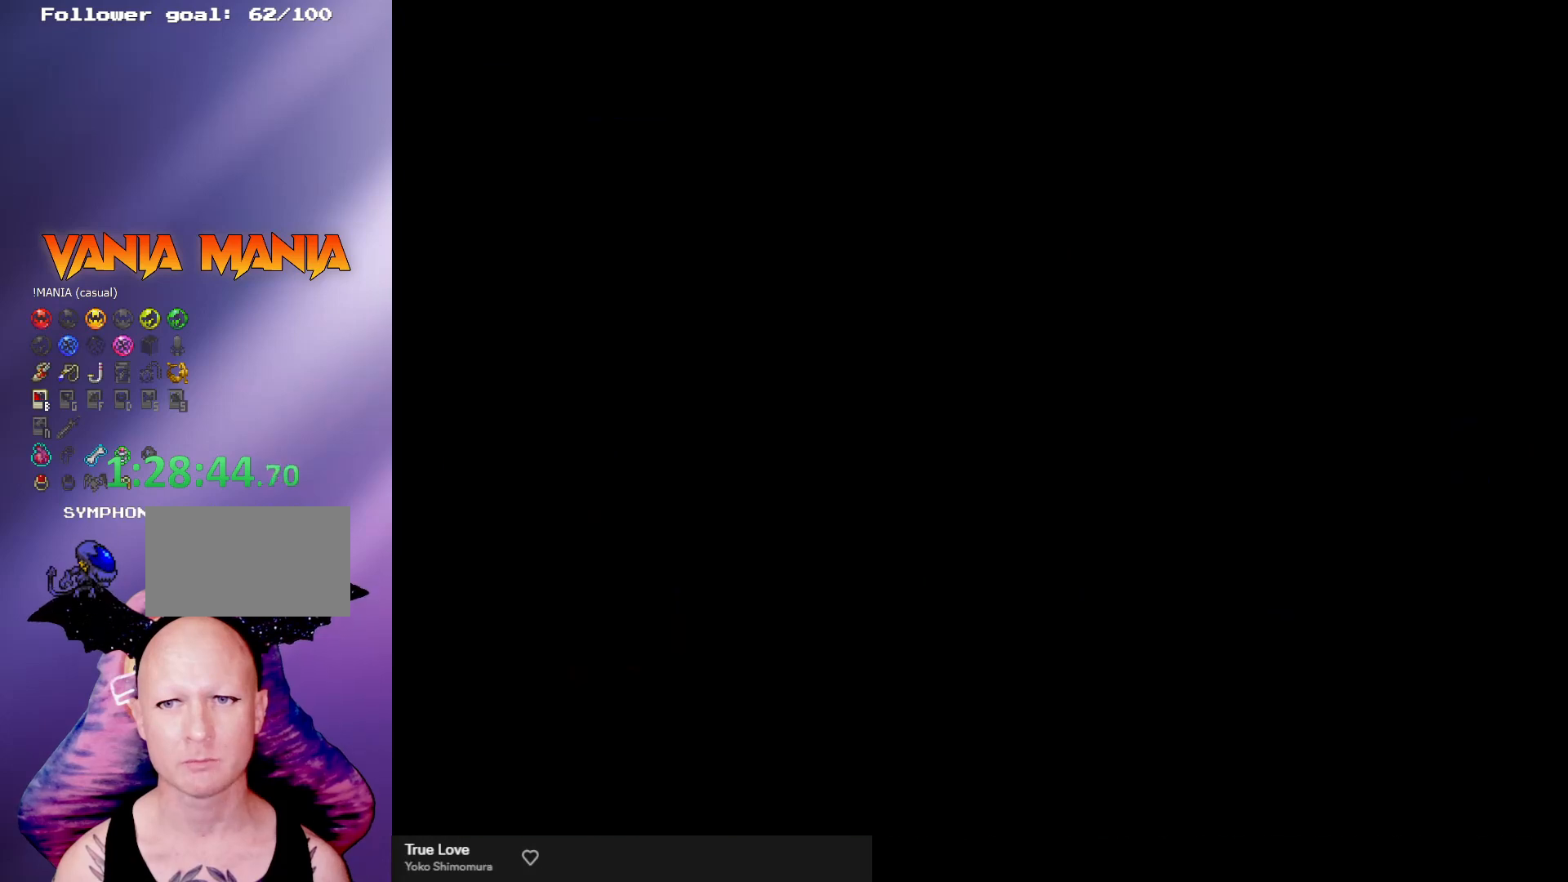
{"buttons": [], "left_stick": "center", "events": []}
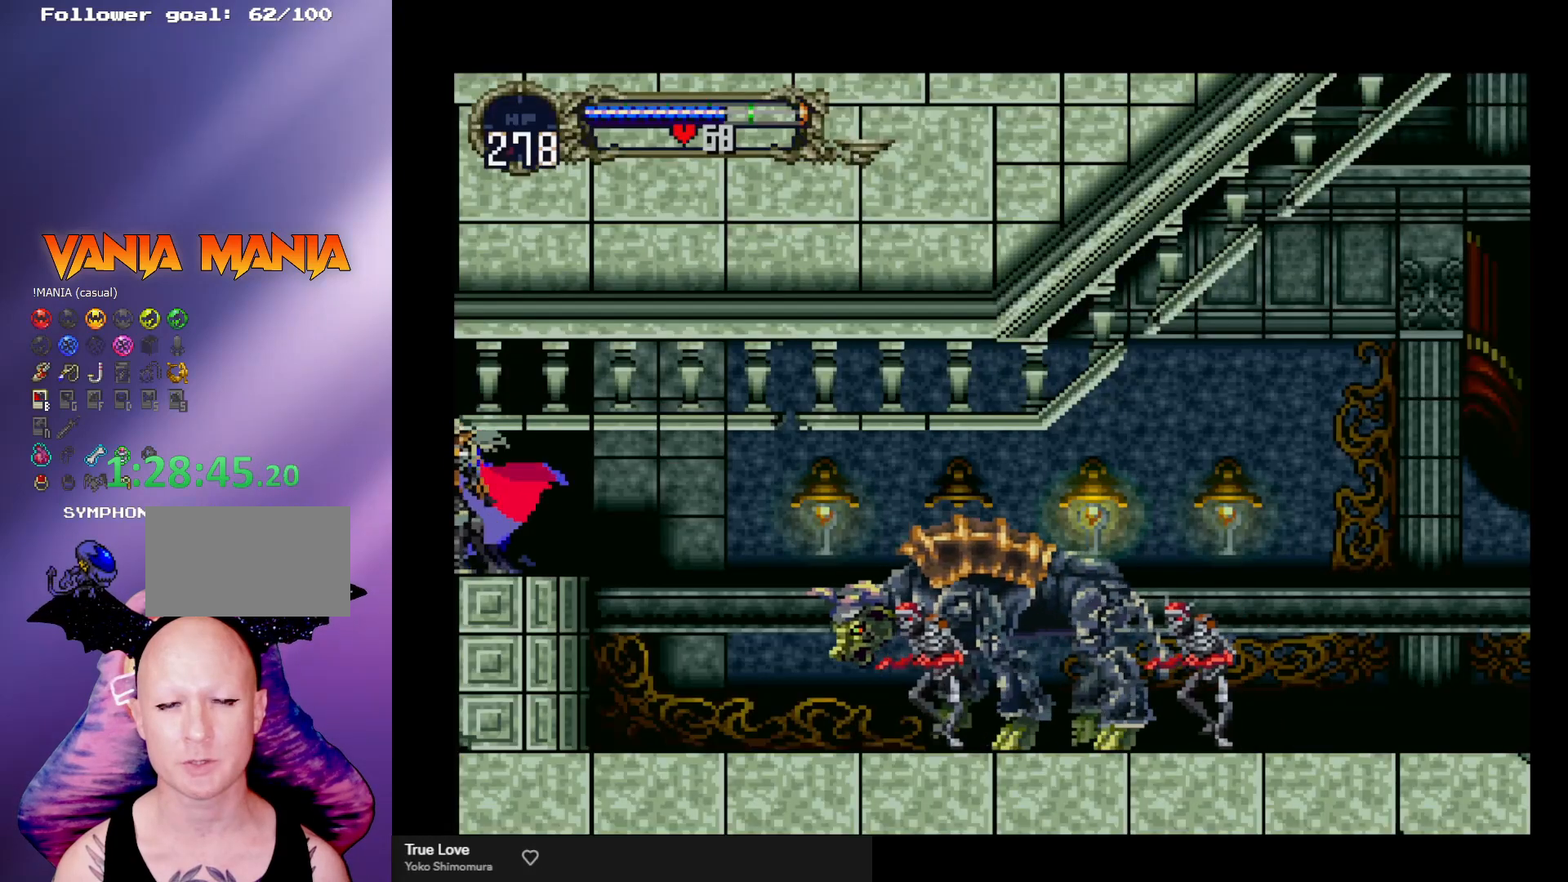
{"buttons": [], "left_stick": "center", "events": []}
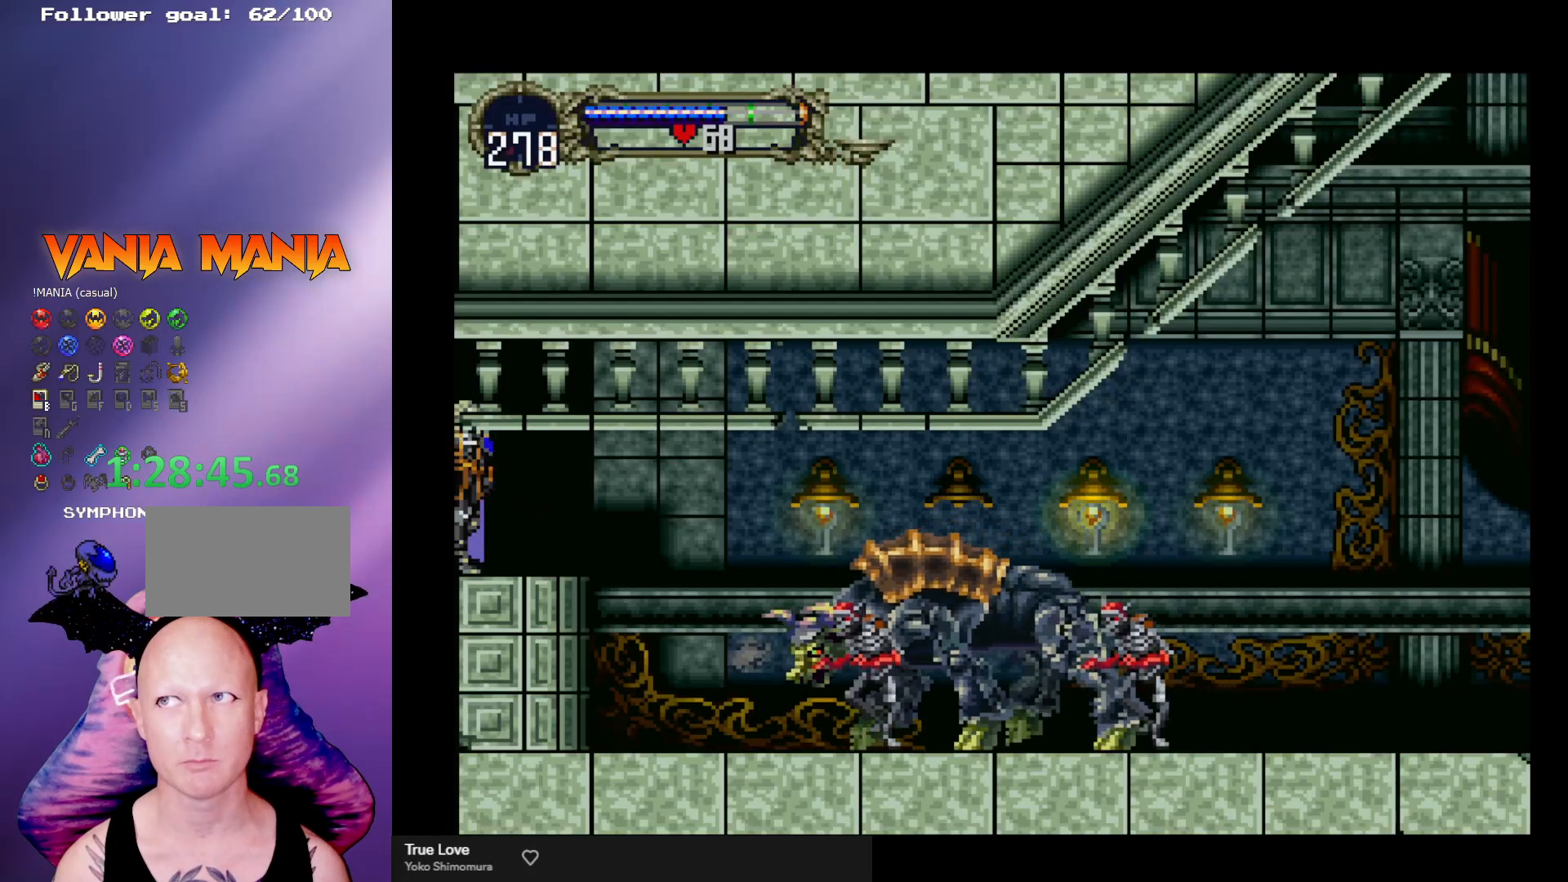
{"buttons": [], "left_stick": "center", "events": []}
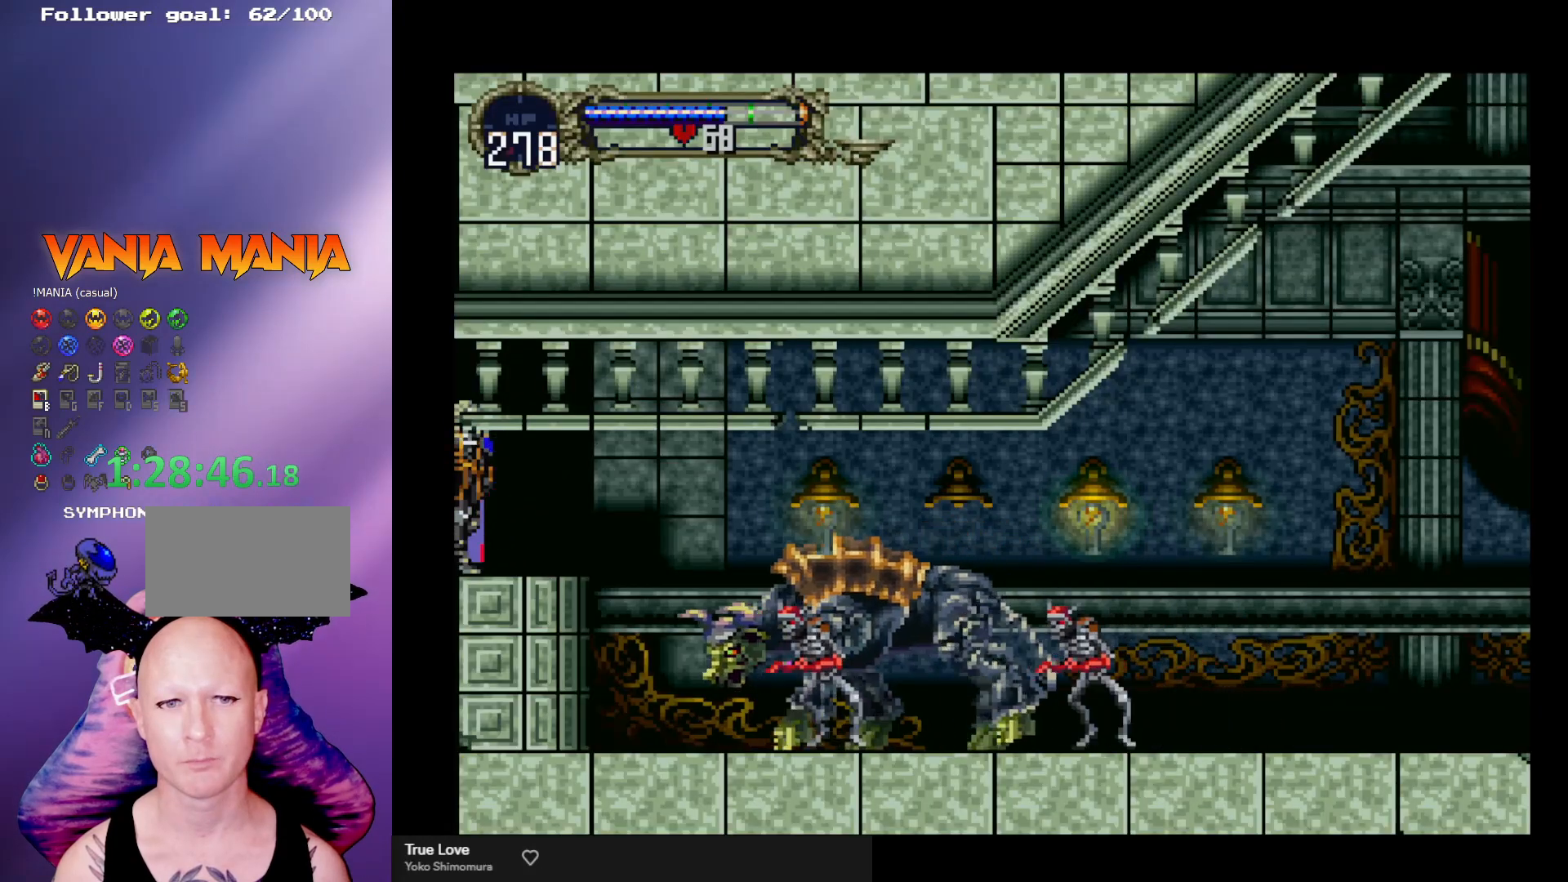
{"buttons": [], "left_stick": "center", "events": []}
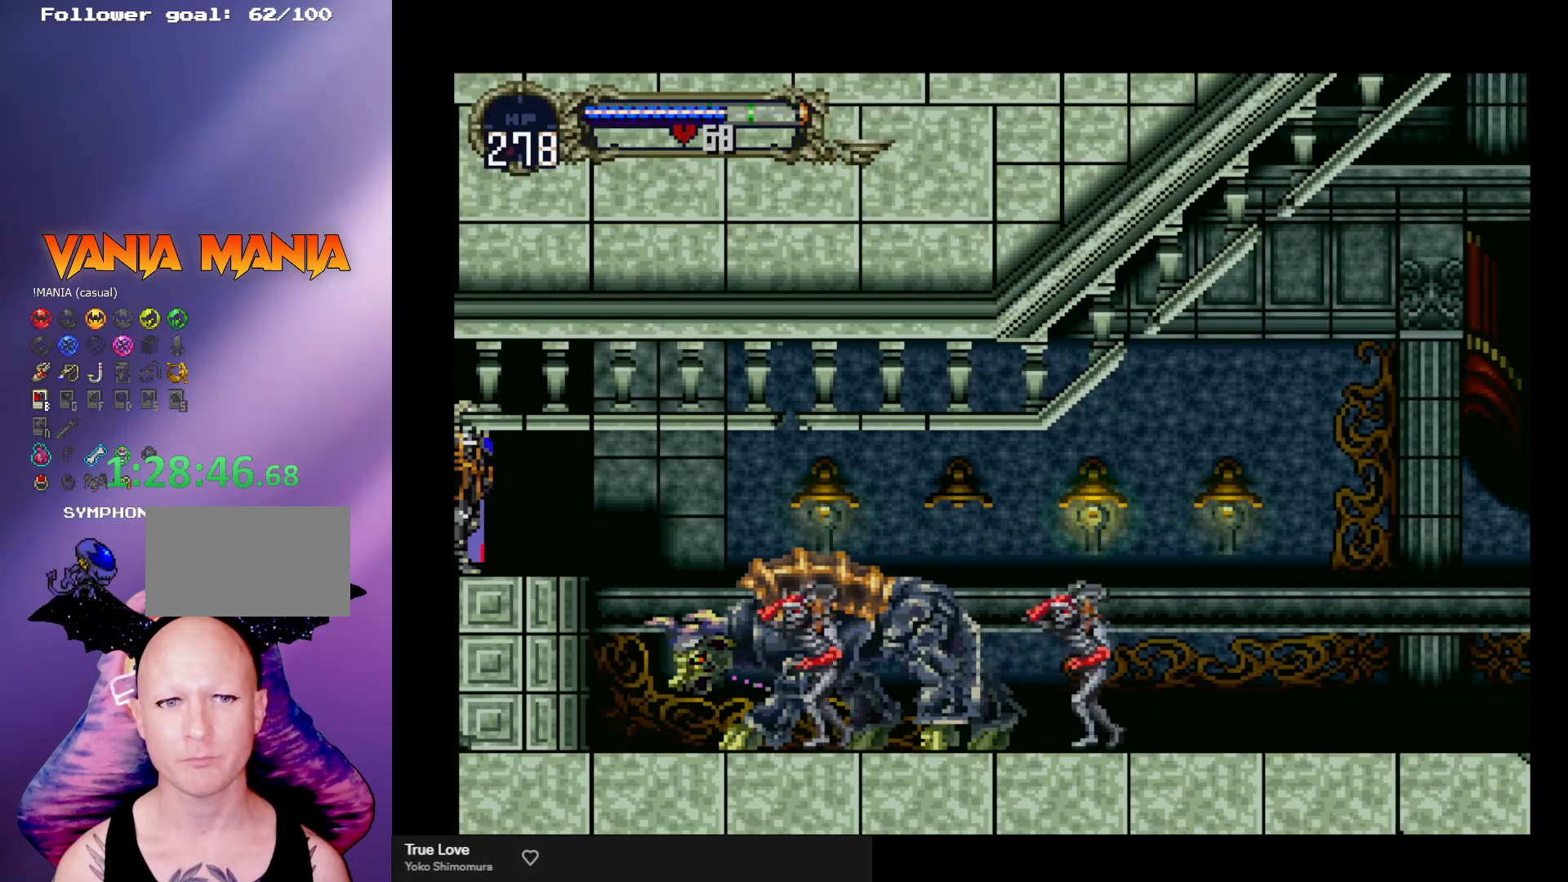
{"buttons": [], "left_stick": "left", "events": [[400, "left_stick", "left"]]}
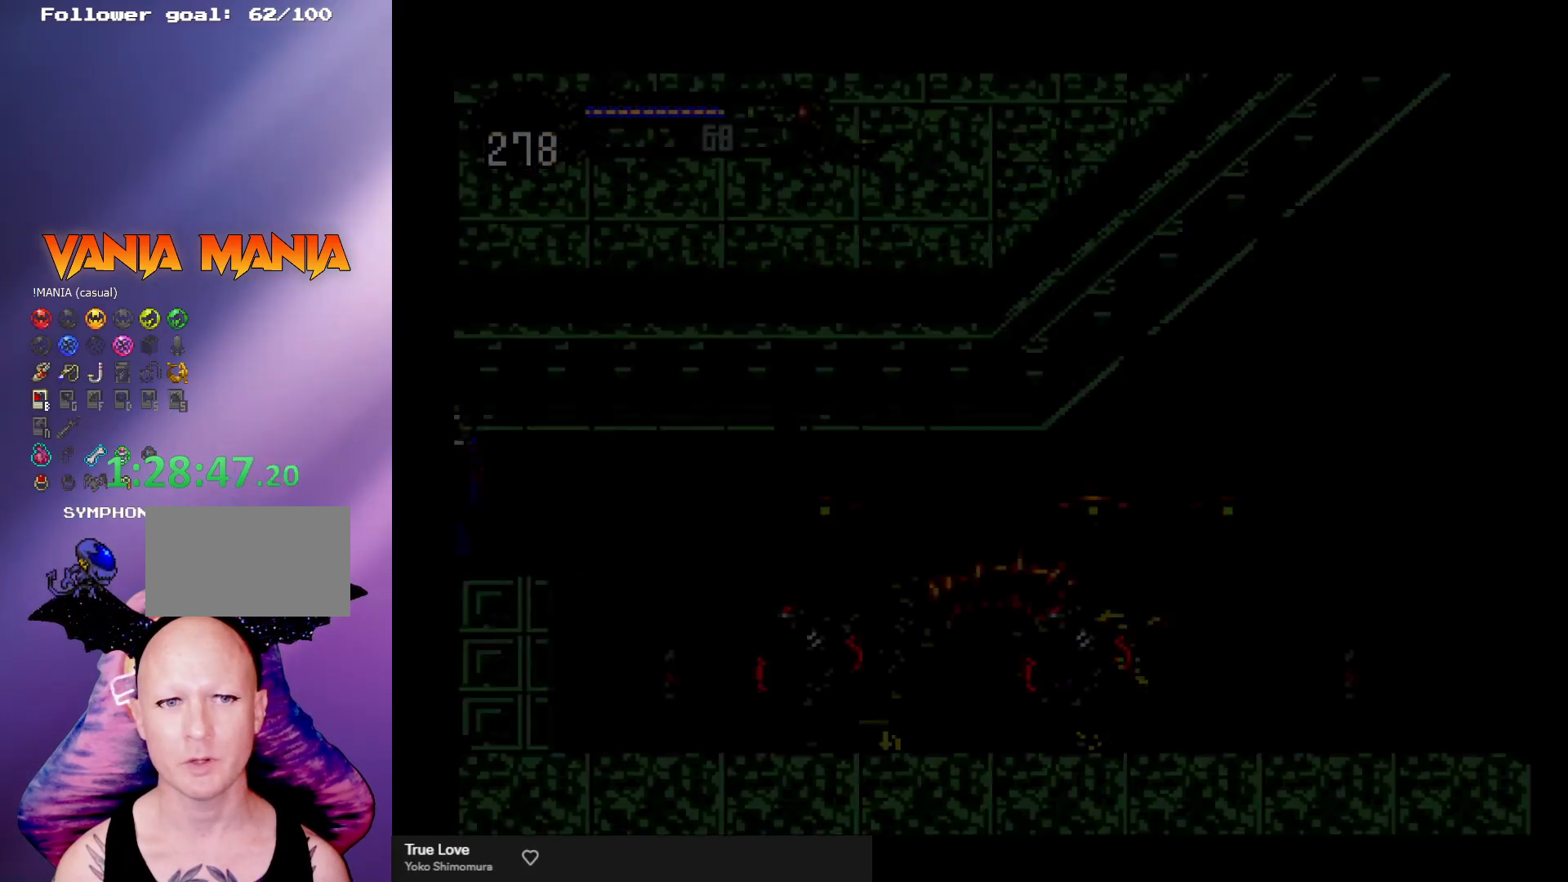
{"buttons": [], "left_stick": "center", "events": [[367, "left_stick", "center"]]}
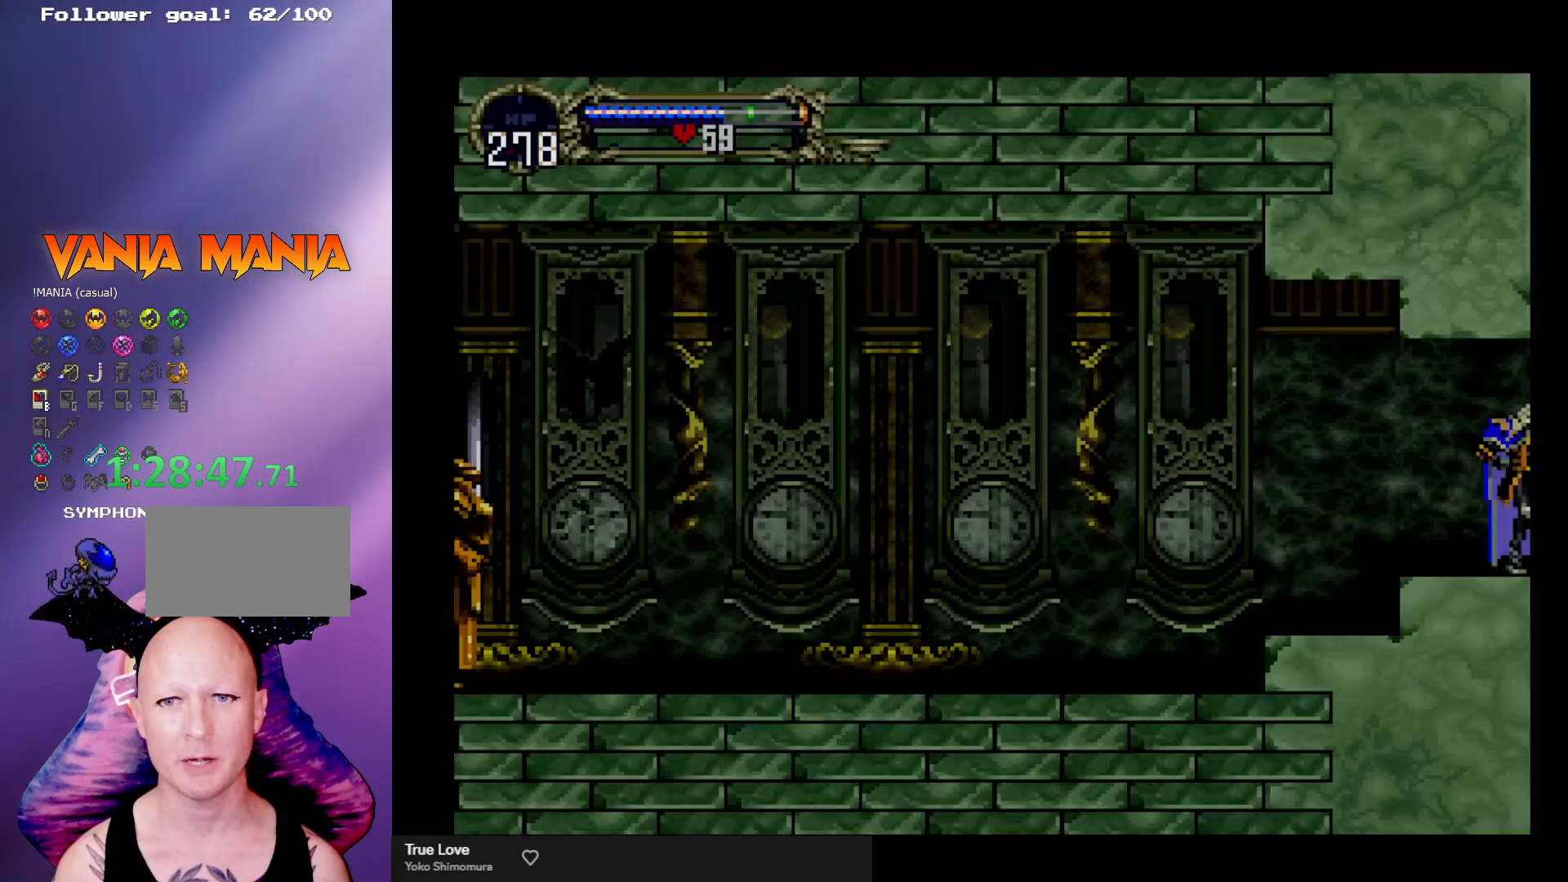
{"buttons": [], "left_stick": "center", "events": []}
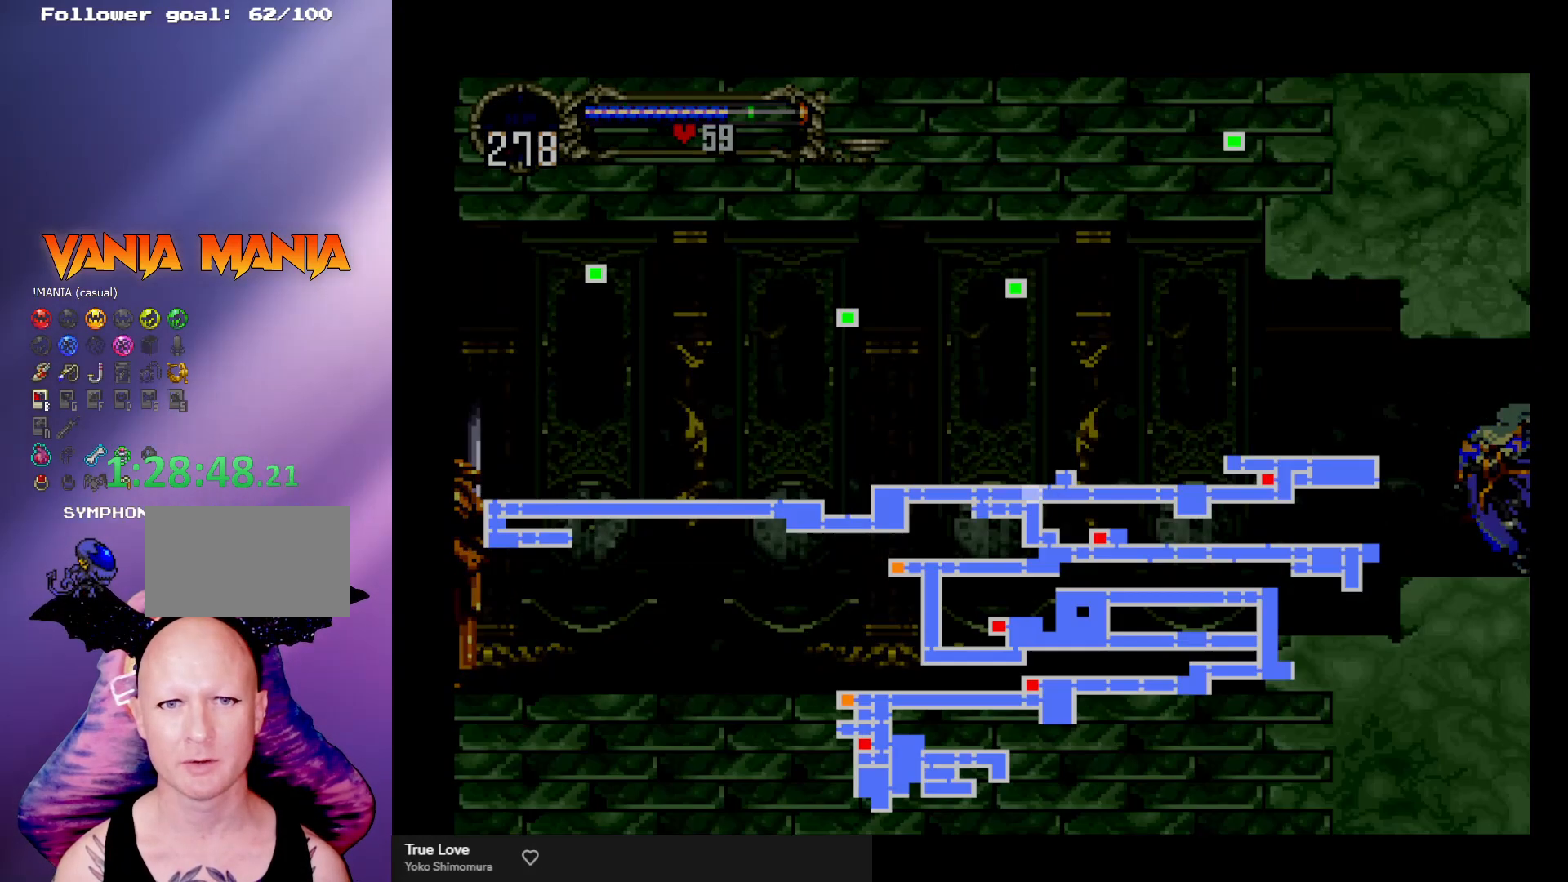
{"buttons": [], "left_stick": "center", "events": []}
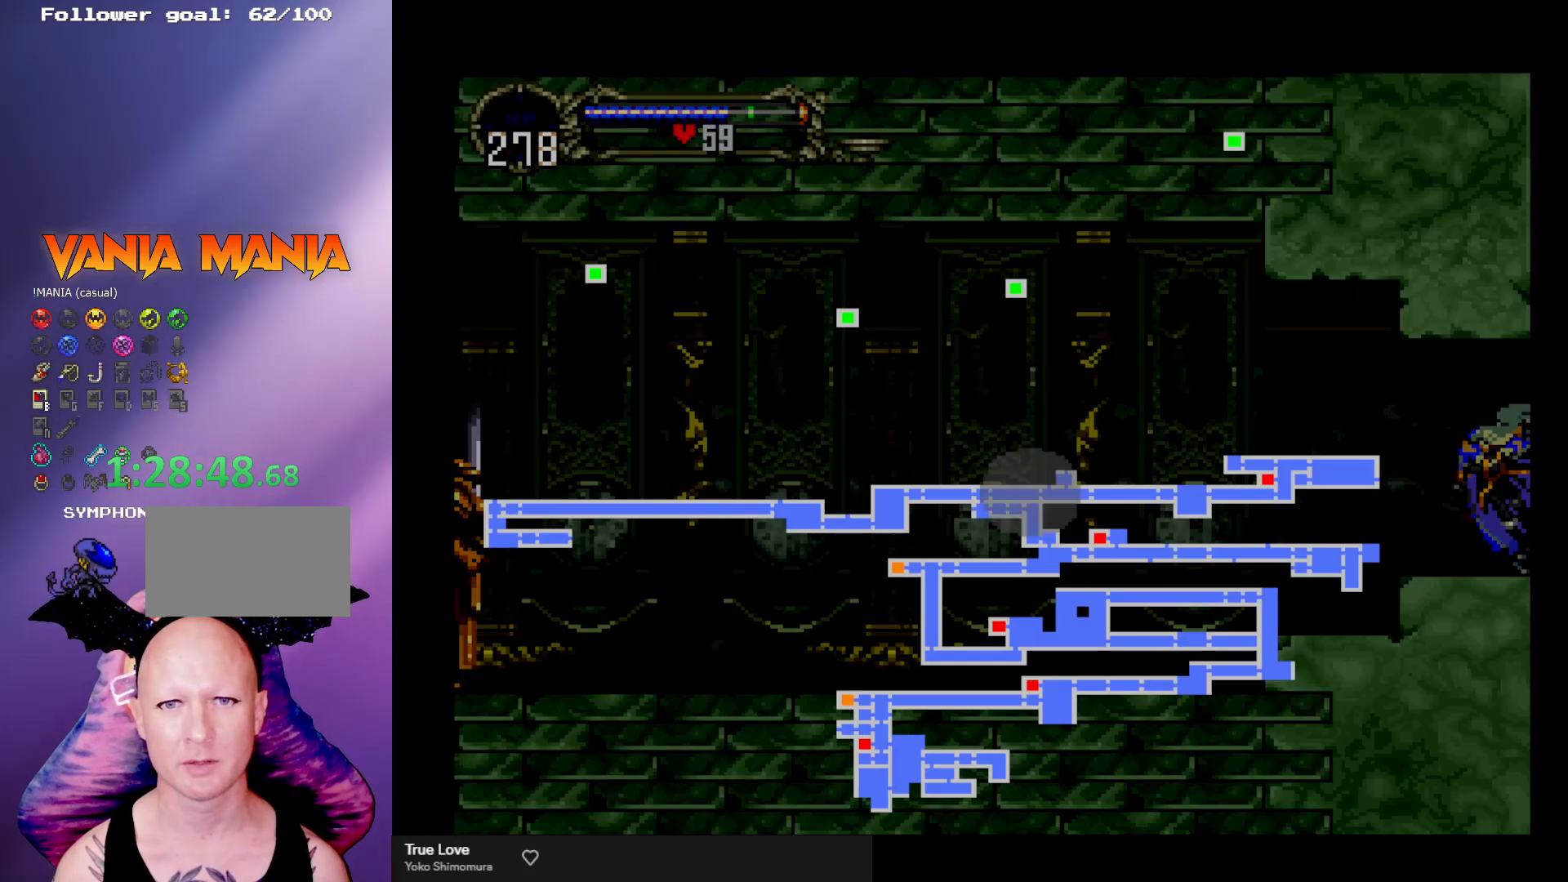
{"buttons": [], "left_stick": "center", "events": []}
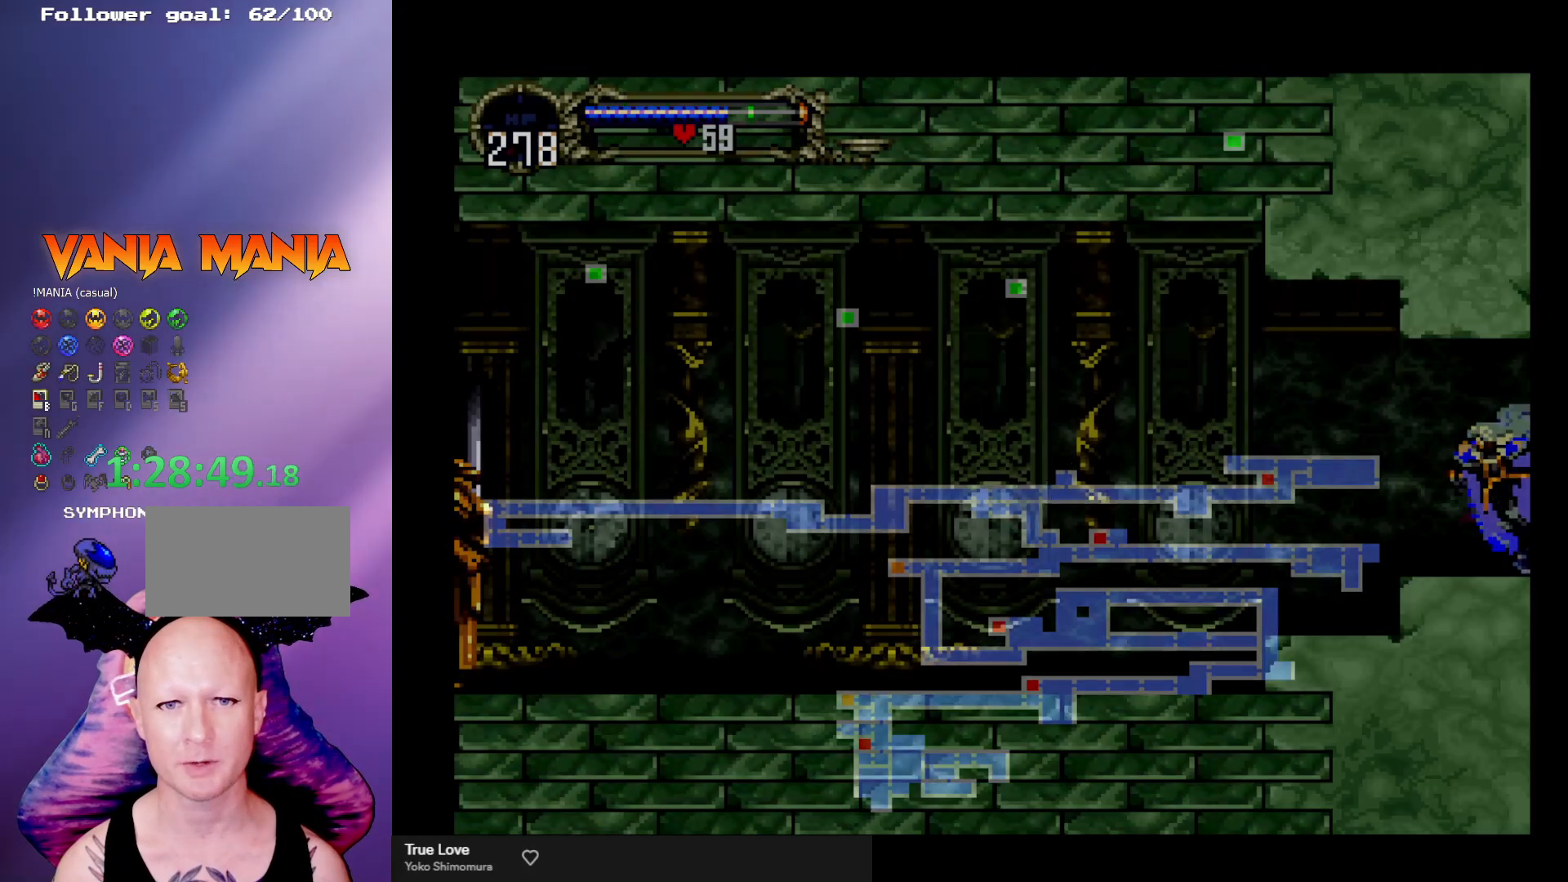
{"buttons": [], "left_stick": "left", "events": [[100, "left_stick", "left"]]}
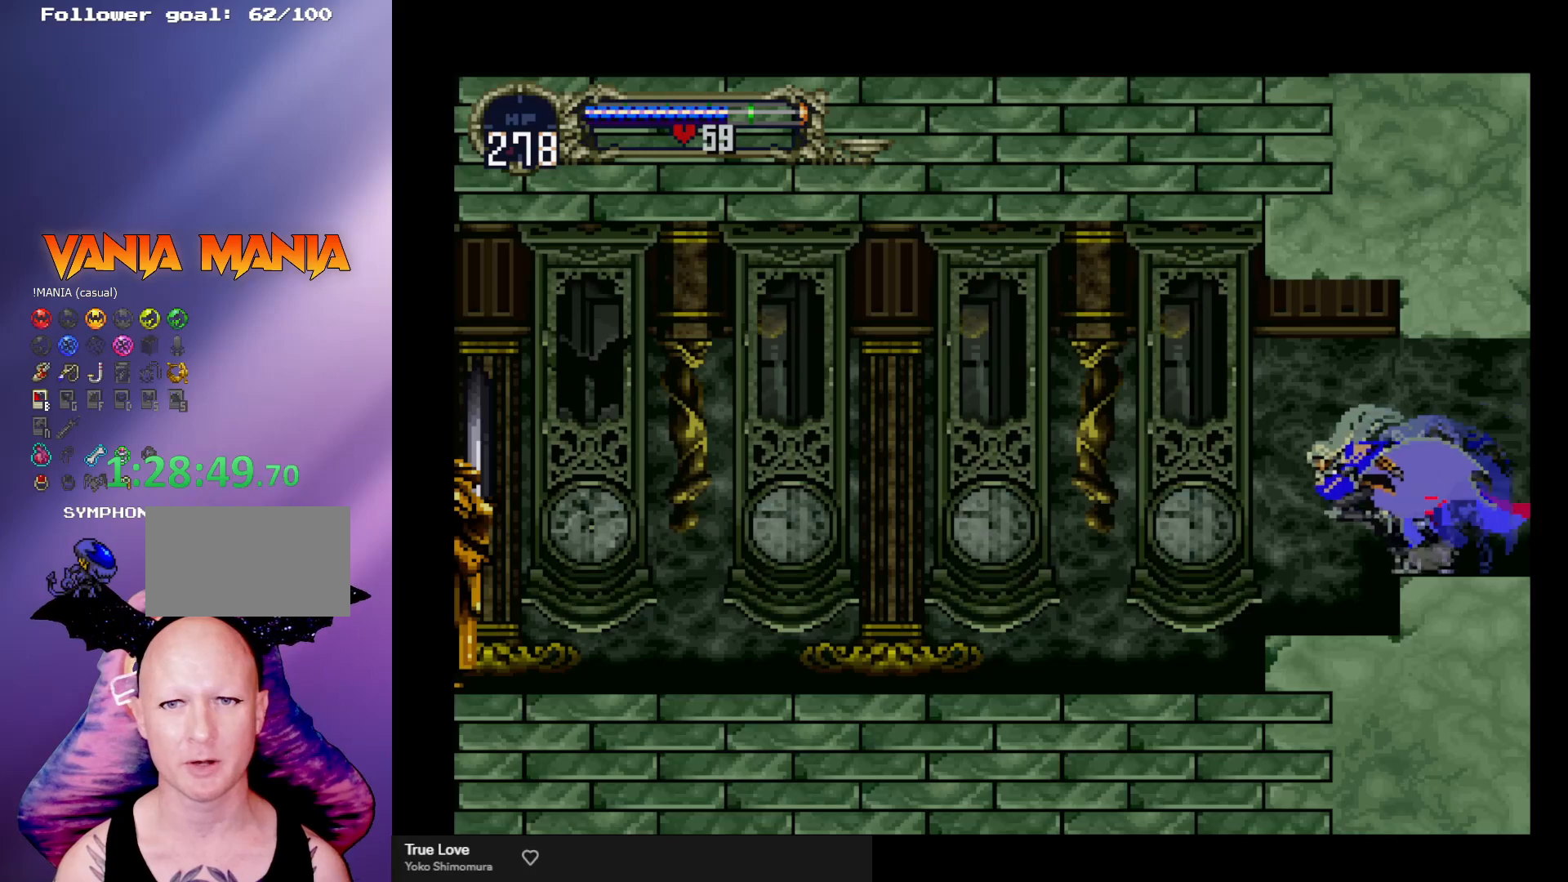
{"buttons": [], "left_stick": "left", "events": [[267, "A", "down"], [367, "A", "up"], [400, "R1", "down"], [500, "R1", "up"]]}
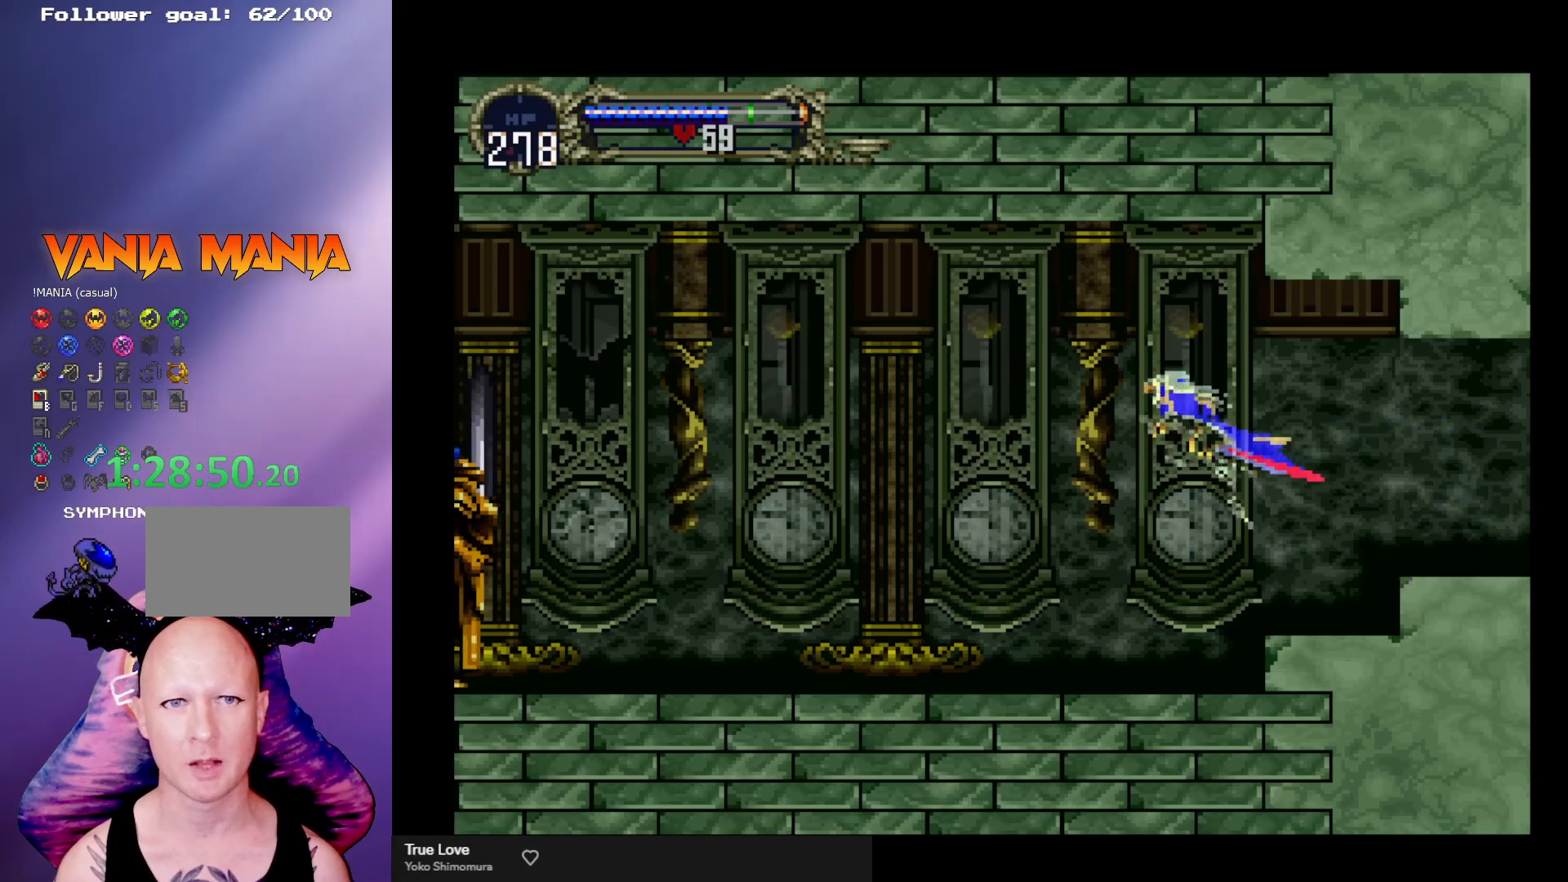
{"buttons": ["A"], "left_stick": "center", "events": [[367, "A", "down"], [400, "left_stick", "center"]]}
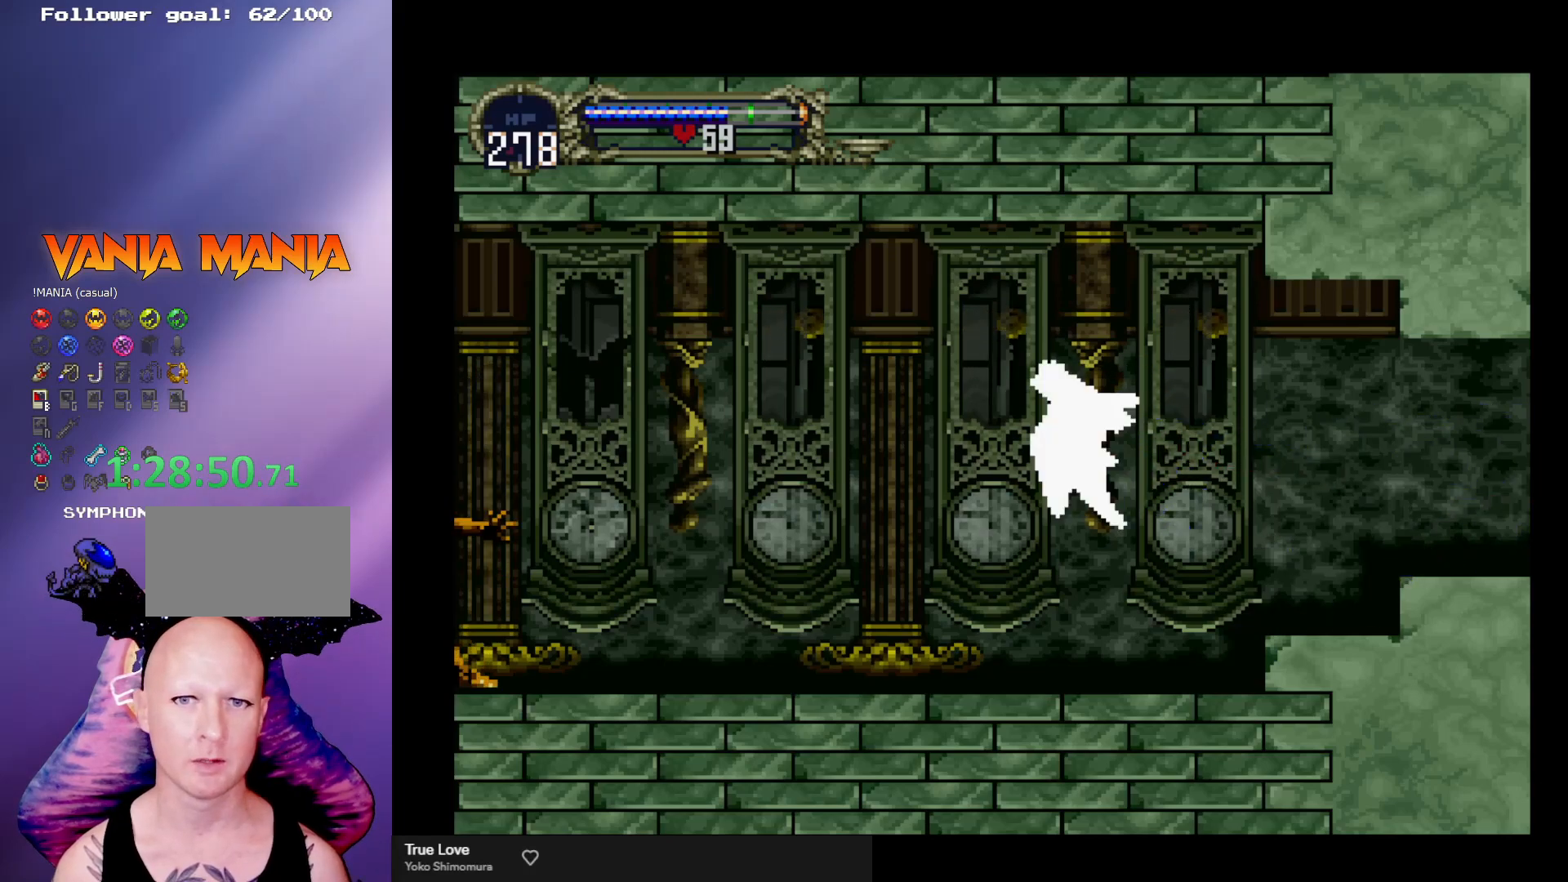
{"buttons": [], "left_stick": "center", "events": [[33, "left_stick", "up"], [100, "left_stick", "up-right"], [233, "left_stick", "down-right"], [300, "left_stick", "down-left"], [400, "left_stick", "up-left"], [467, "A", "up"], [467, "left_stick", "center"]]}
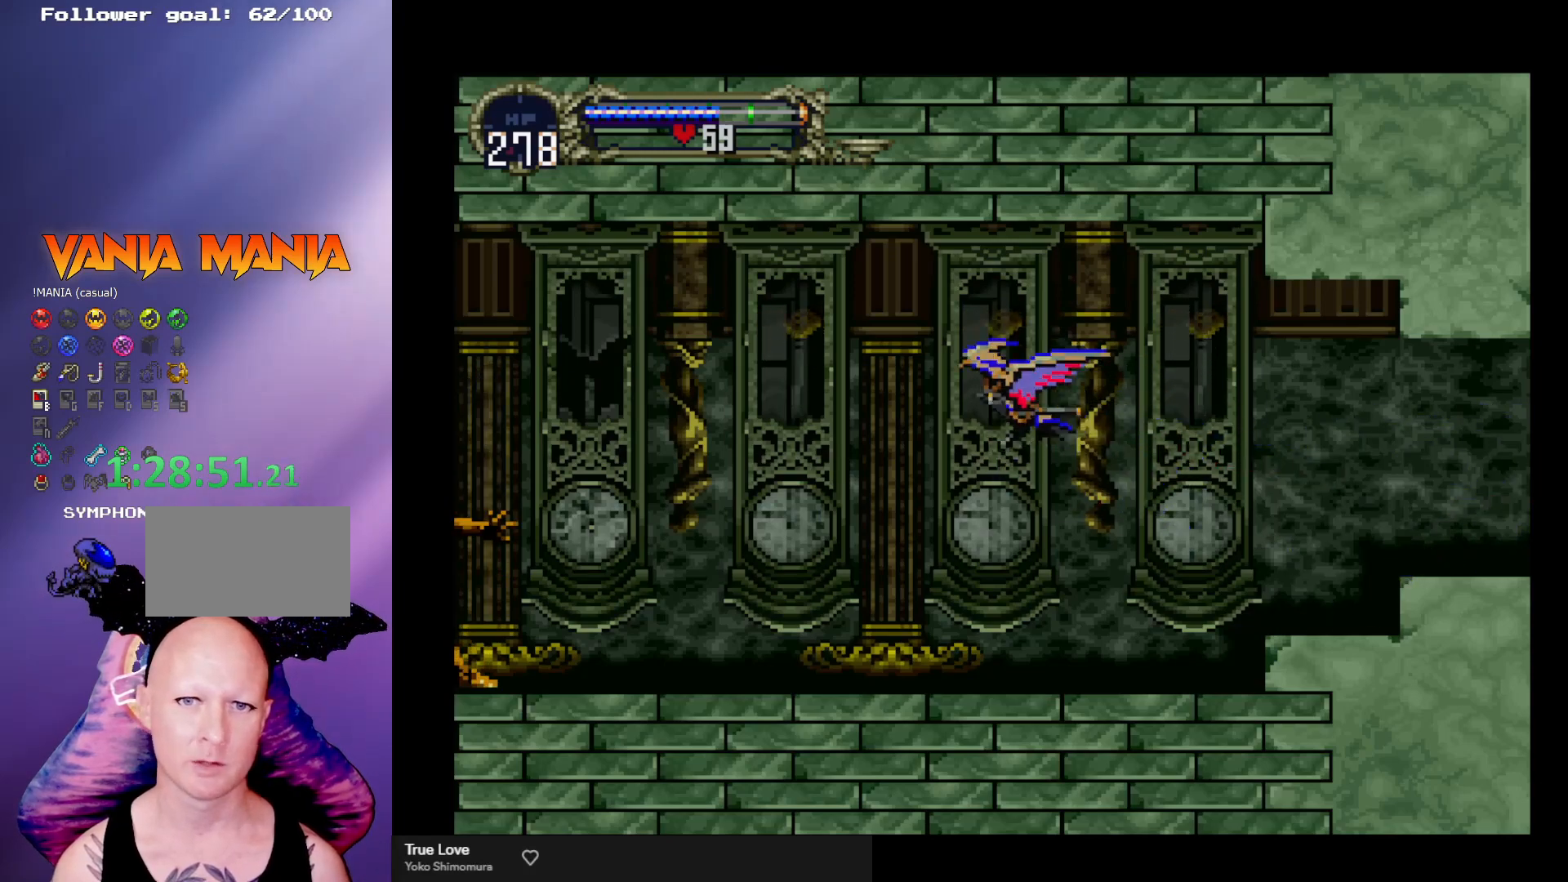
{"buttons": ["A"], "left_stick": "up-right", "events": [[200, "A", "down"], [467, "left_stick", "up-right"]]}
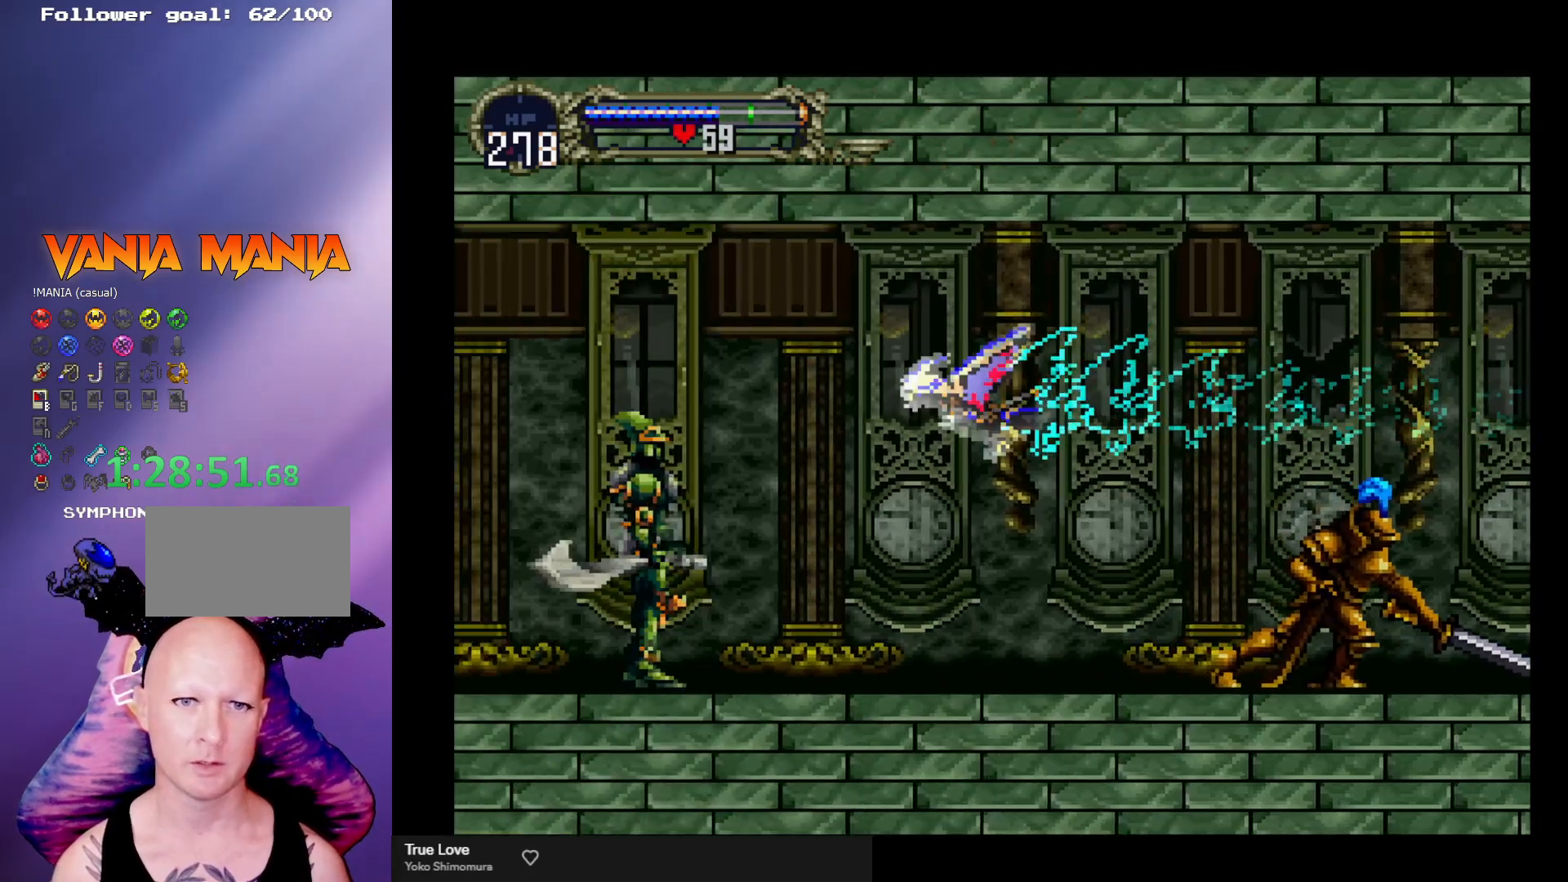
{"buttons": [], "left_stick": "center", "events": [[100, "left_stick", "down-right"], [233, "left_stick", "up-left"], [367, "left_stick", "center"], [400, "A", "up"]]}
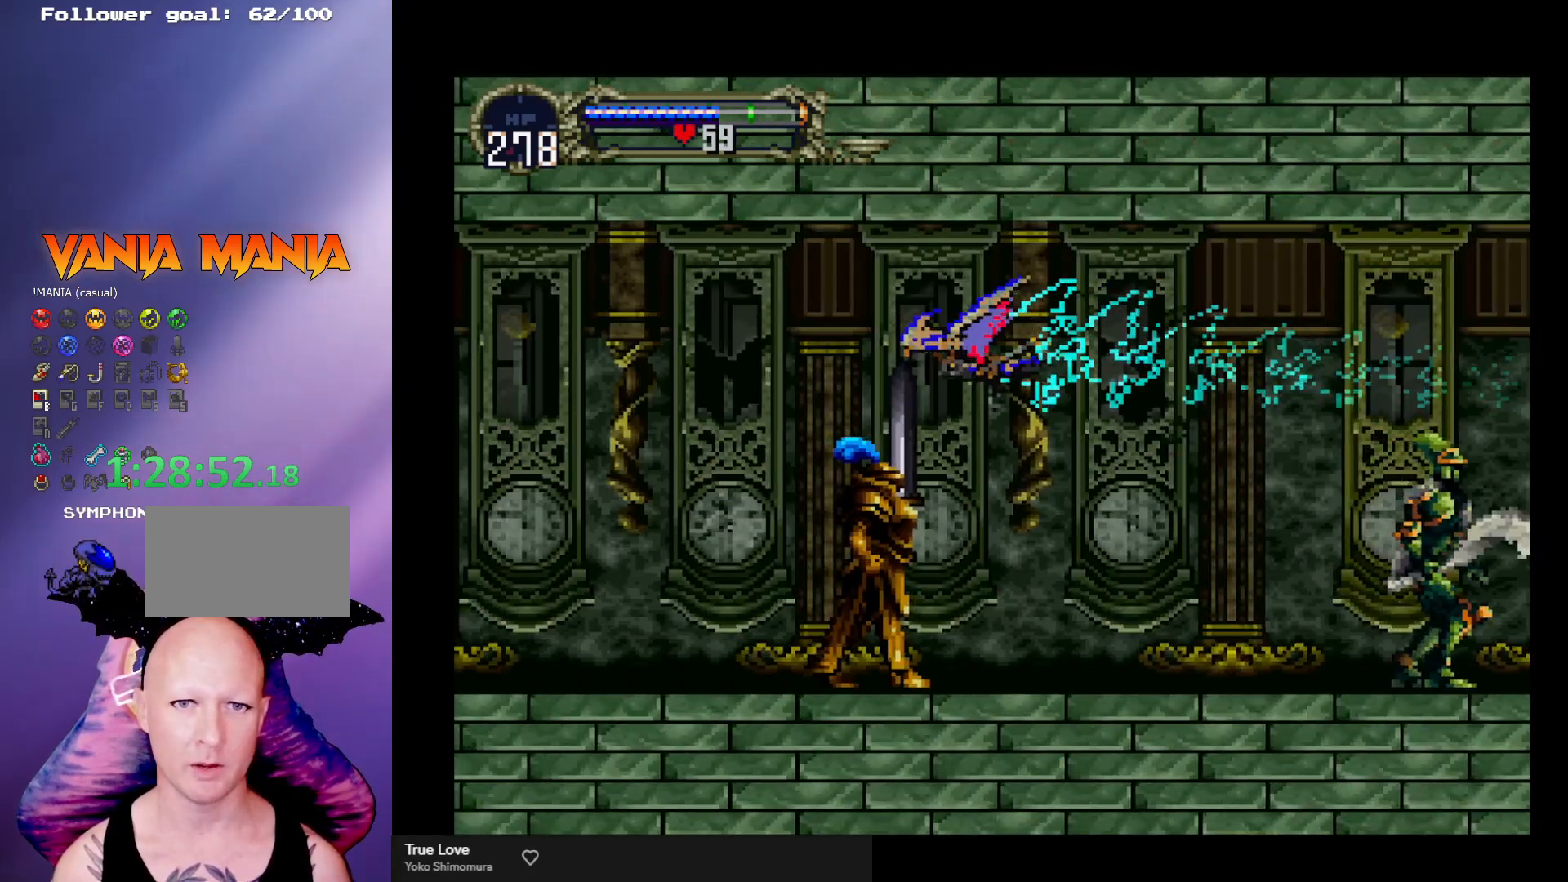
{"buttons": ["A"], "left_stick": "center", "events": [[100, "A", "down"], [267, "left_stick", "up"], [333, "left_stick", "center"]]}
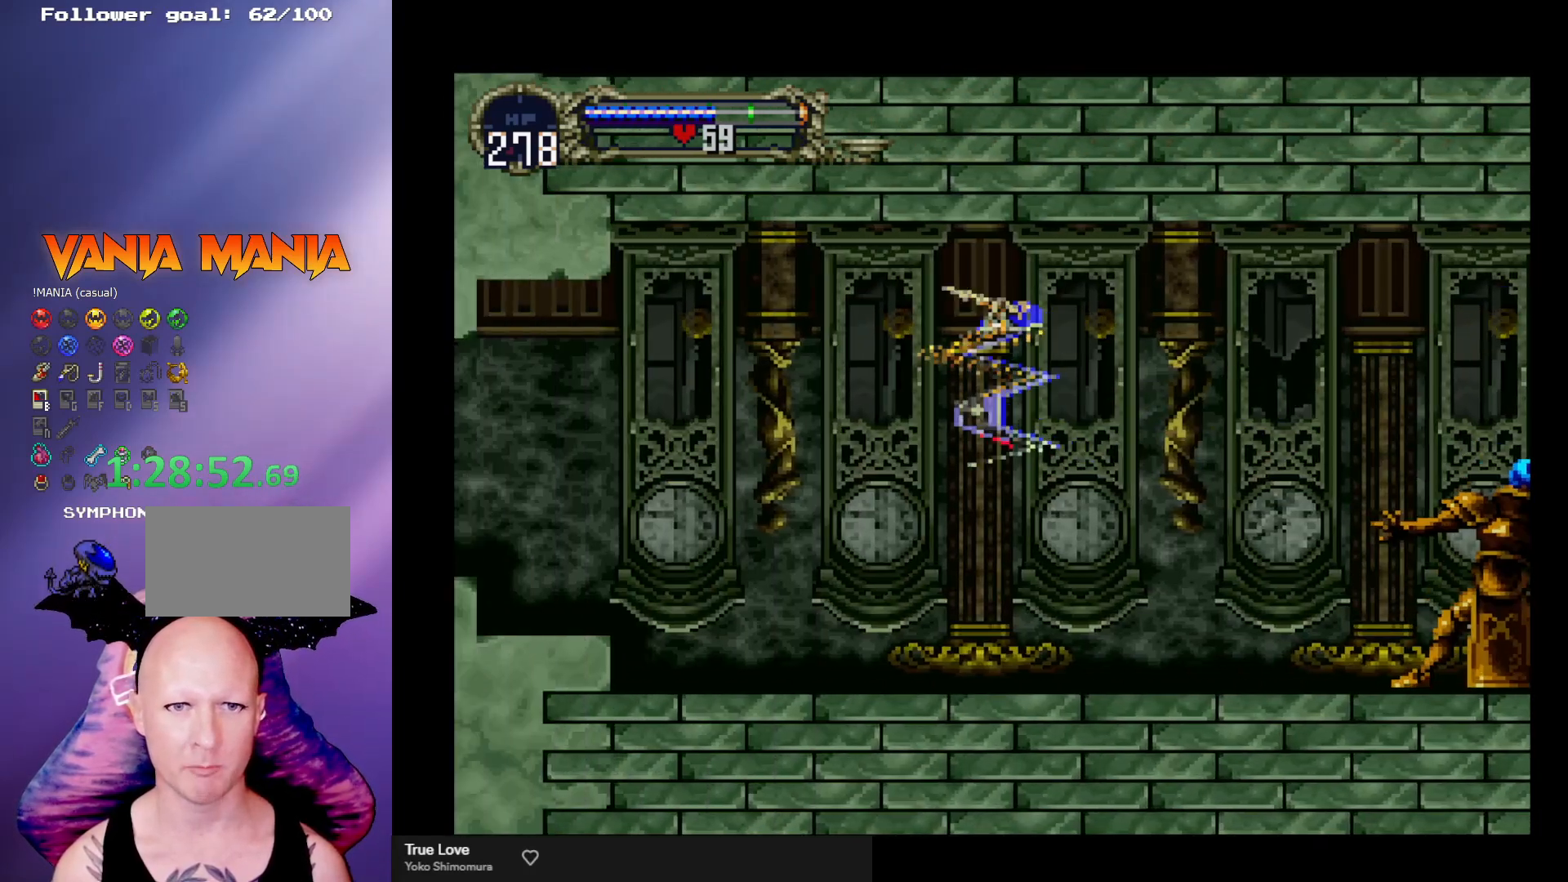
{"buttons": [], "left_stick": "left", "events": [[67, "A", "up"], [400, "left_stick", "left"]]}
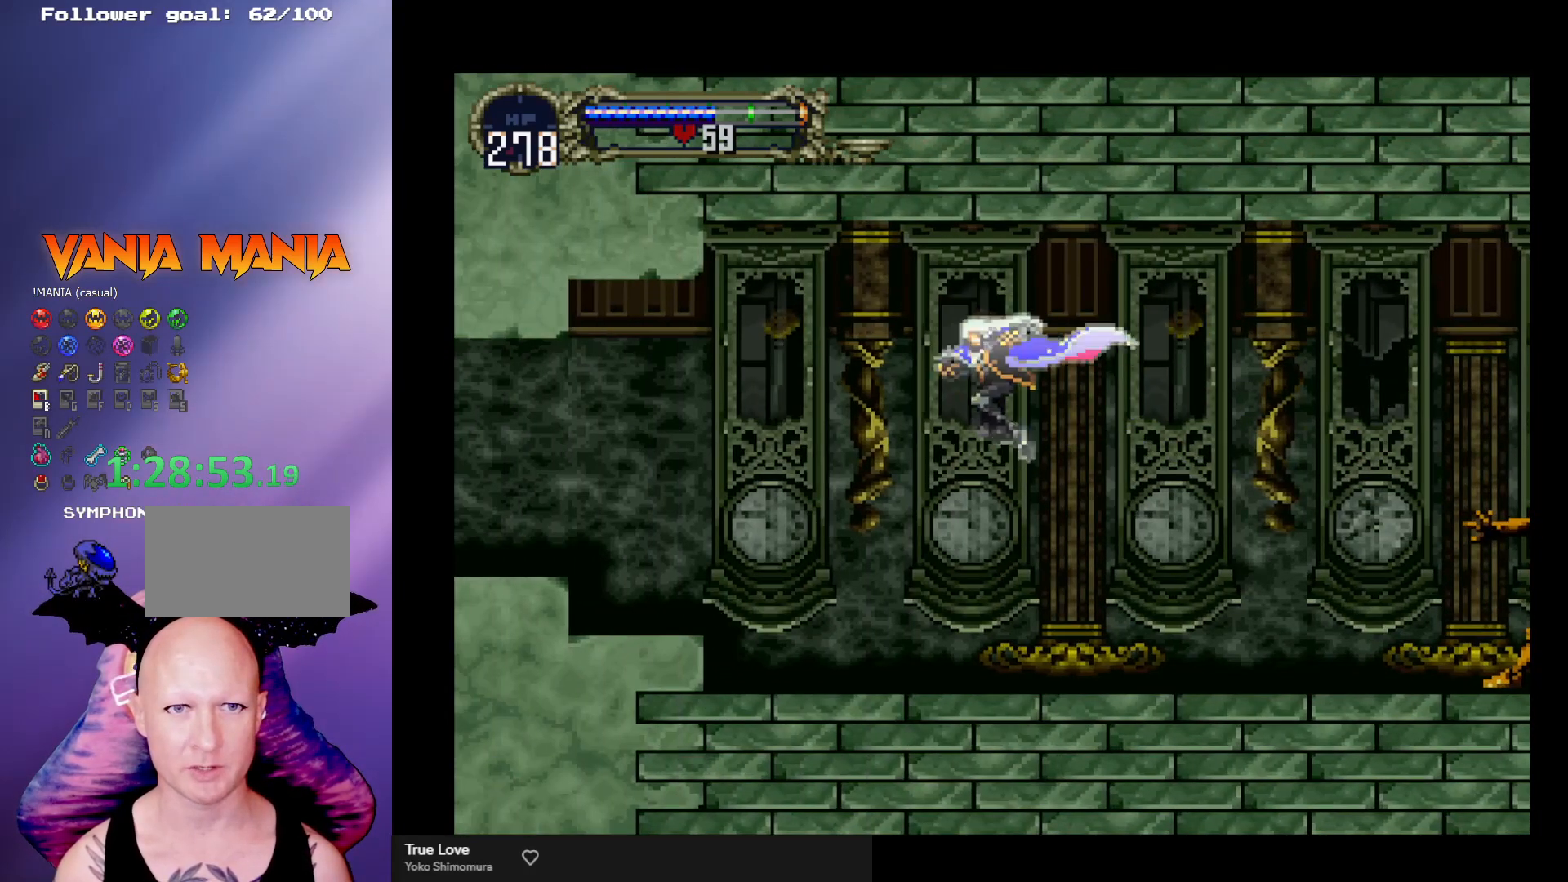
{"buttons": ["A"], "left_stick": "left", "events": [[467, "A", "down"]]}
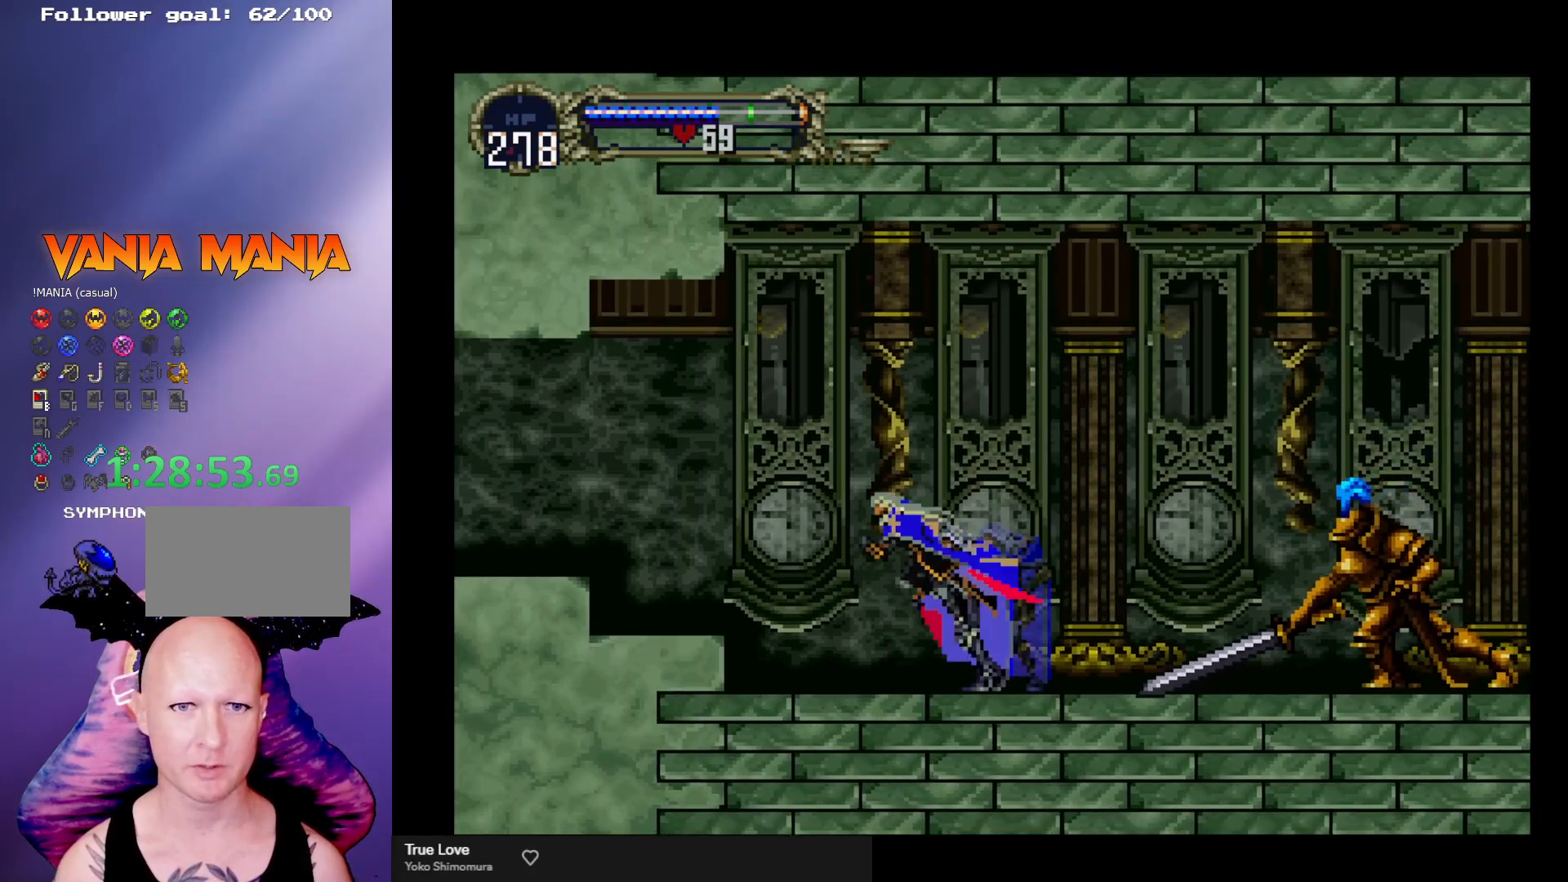
{"buttons": [], "left_stick": "left", "events": [[233, "A", "up"]]}